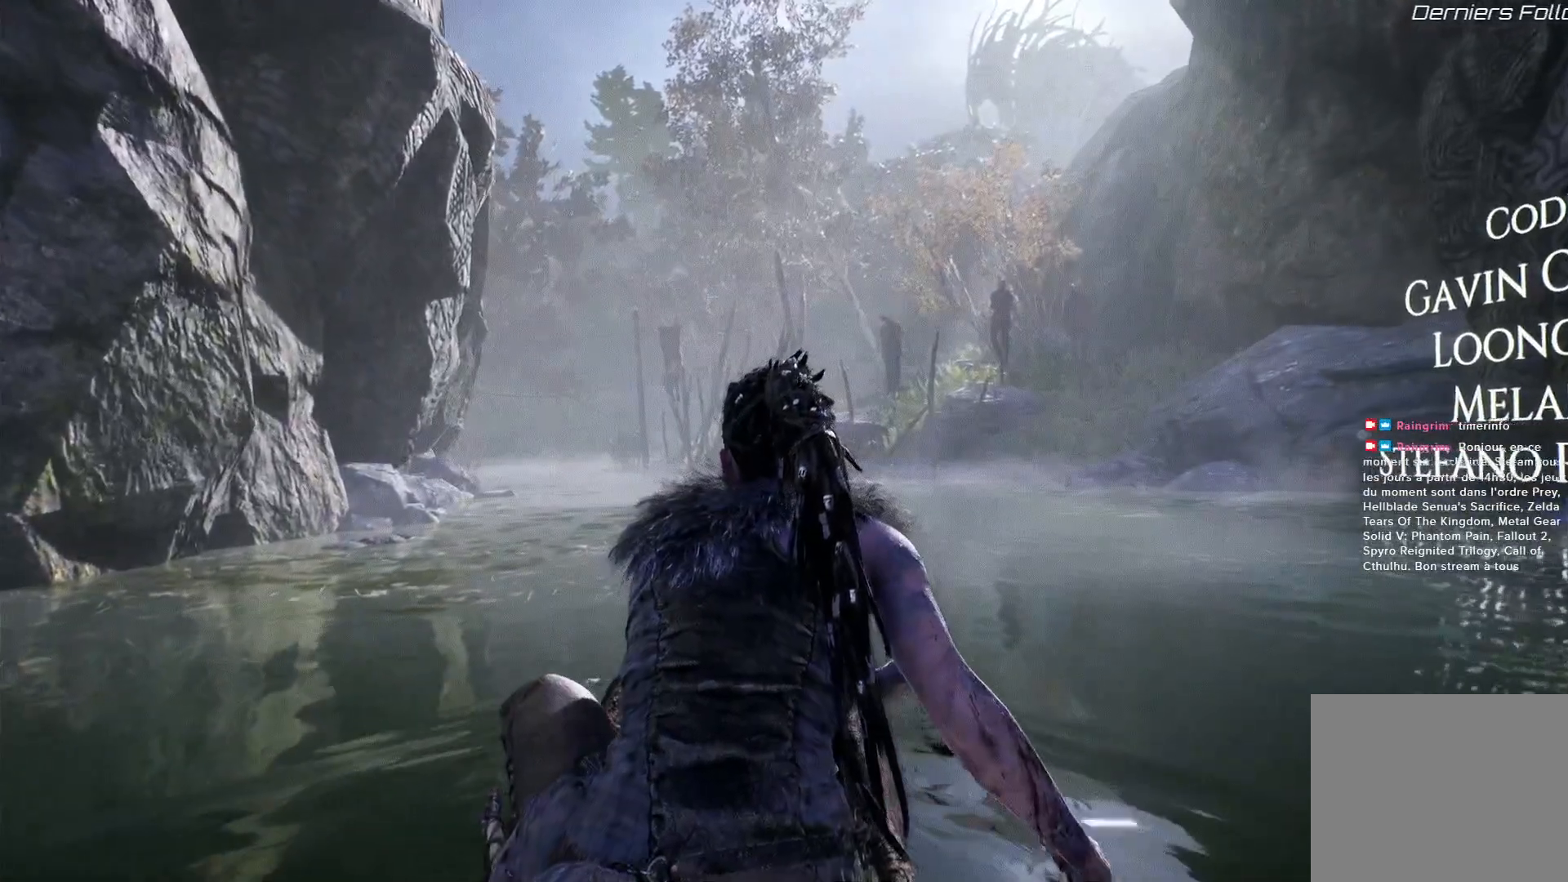
Gameplay with a controller (Xbox layout); each line is a JSON object with the inputs held at the frame after it. "events" lists button and stick changes between this image and that frame as [ms after this image, input, new state], when the widget could be followed in between. Not read: L3 R3.
{"buttons": [], "left_stick": "center", "right_stick": "left", "events": []}
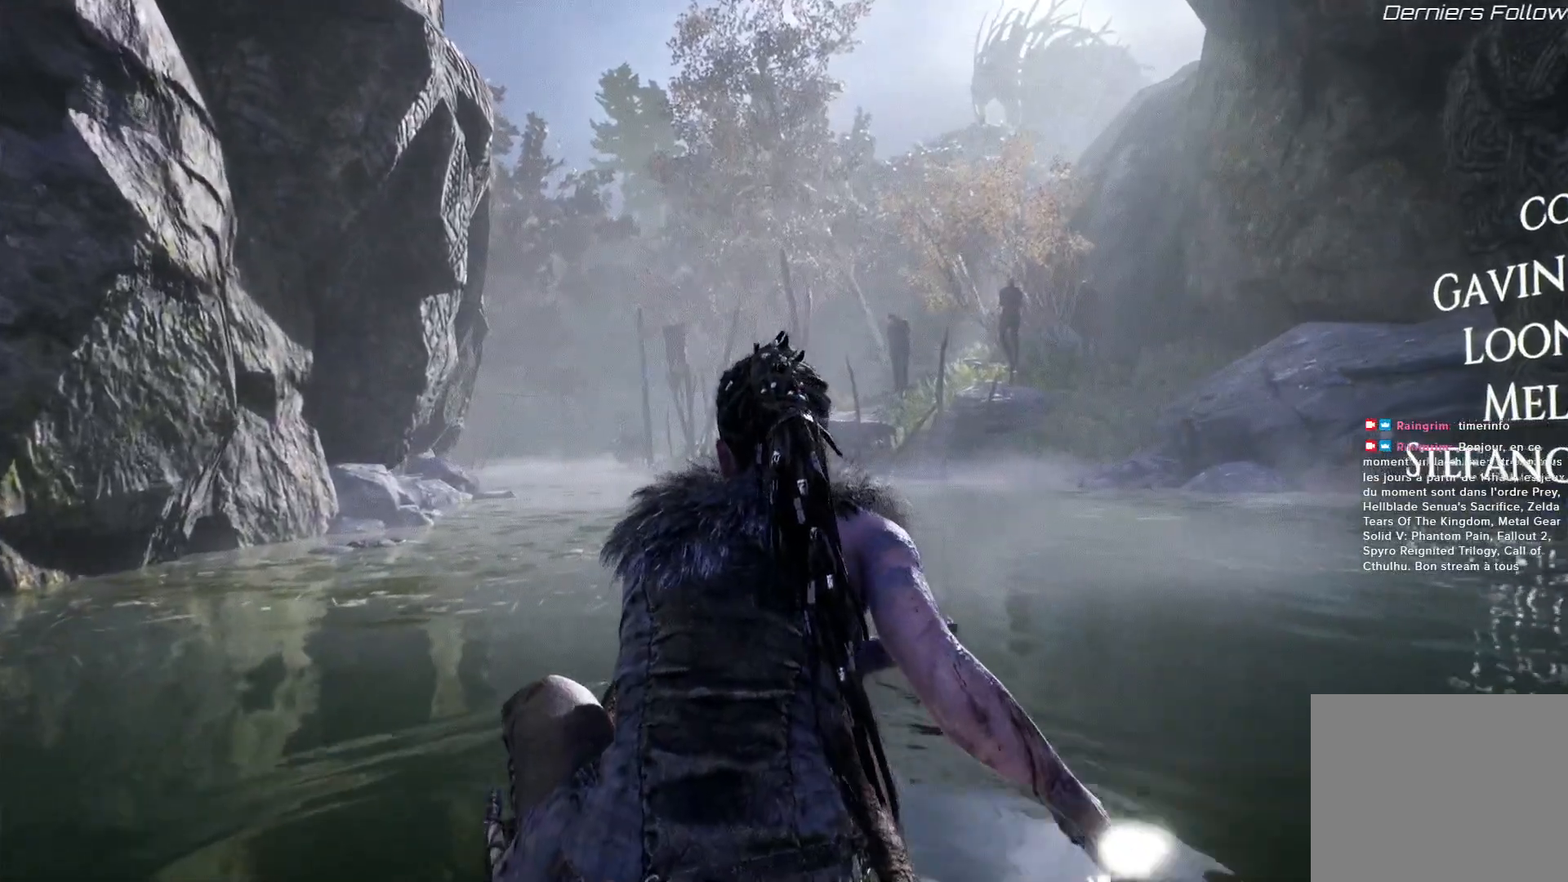
{"buttons": [], "left_stick": "center", "right_stick": "left", "events": []}
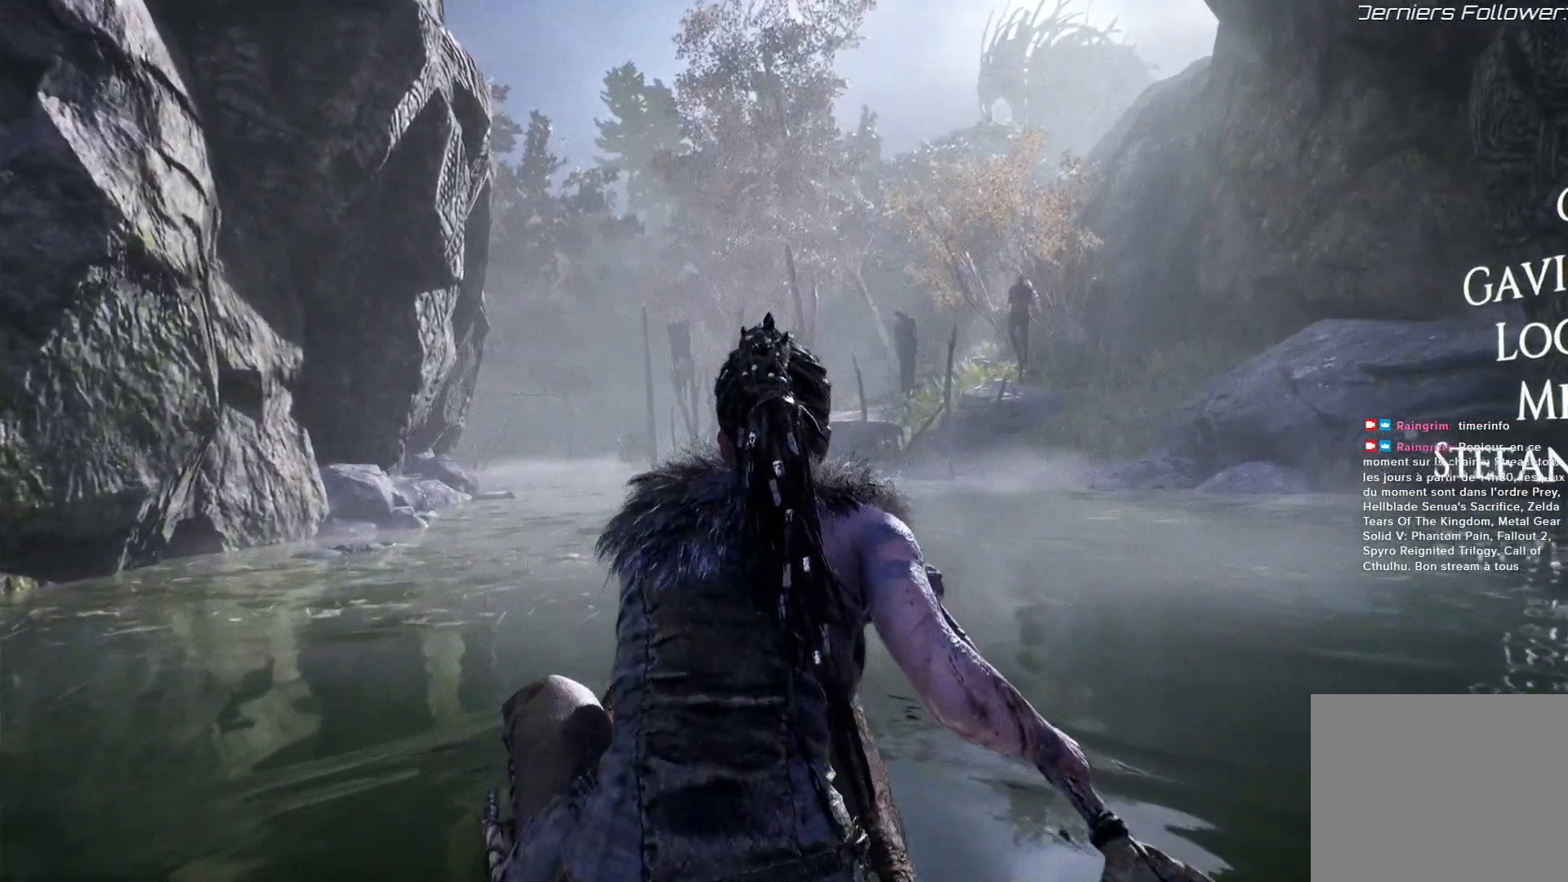
{"buttons": [], "left_stick": "center", "right_stick": "left", "events": []}
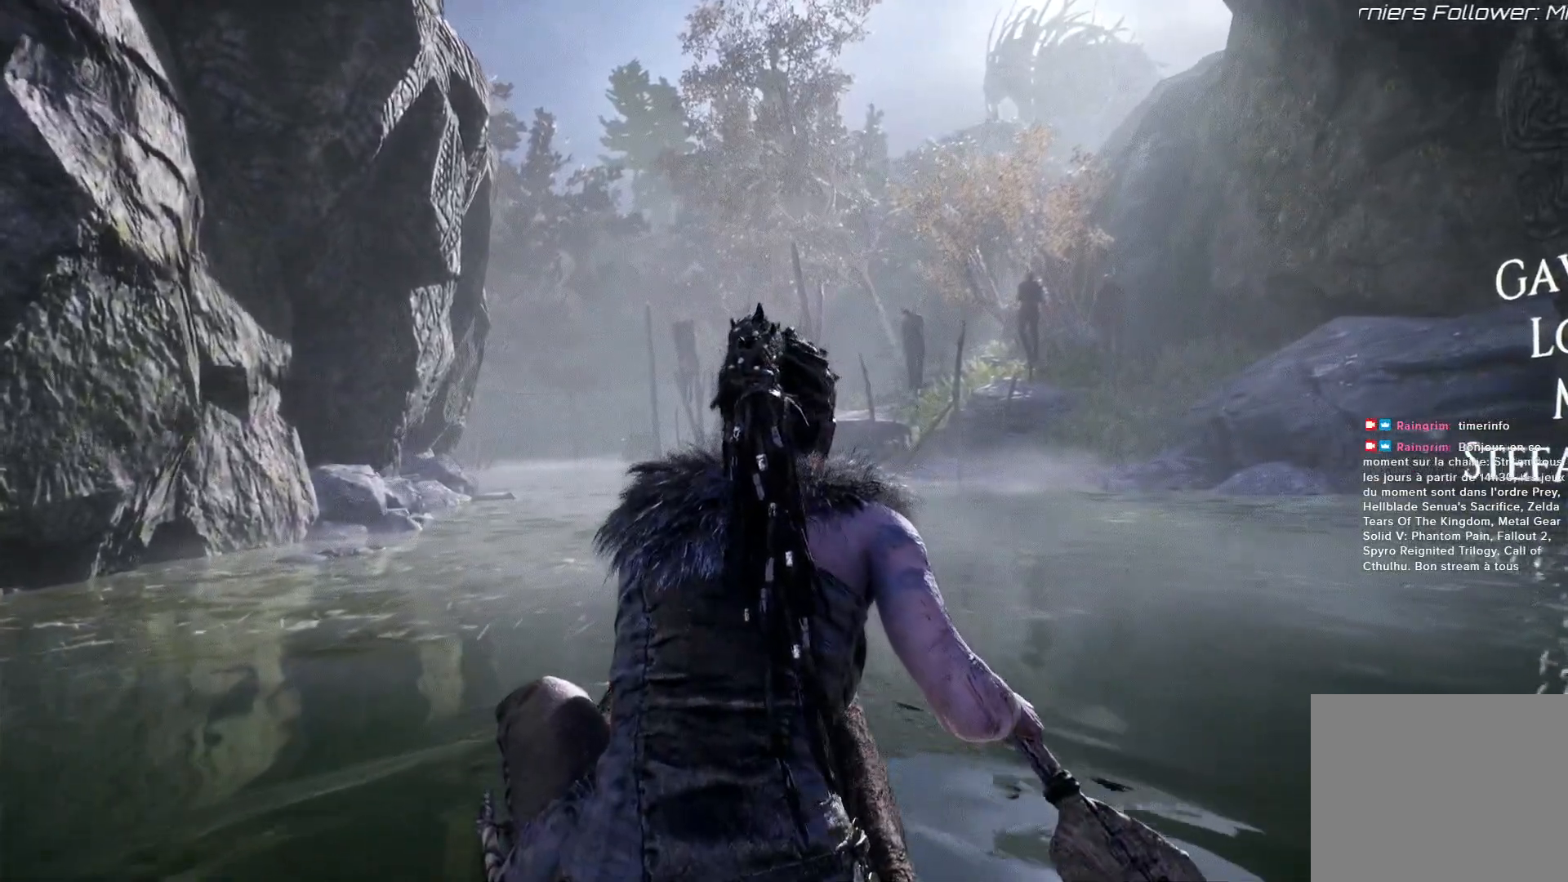
{"buttons": [], "left_stick": "center", "right_stick": "left", "events": []}
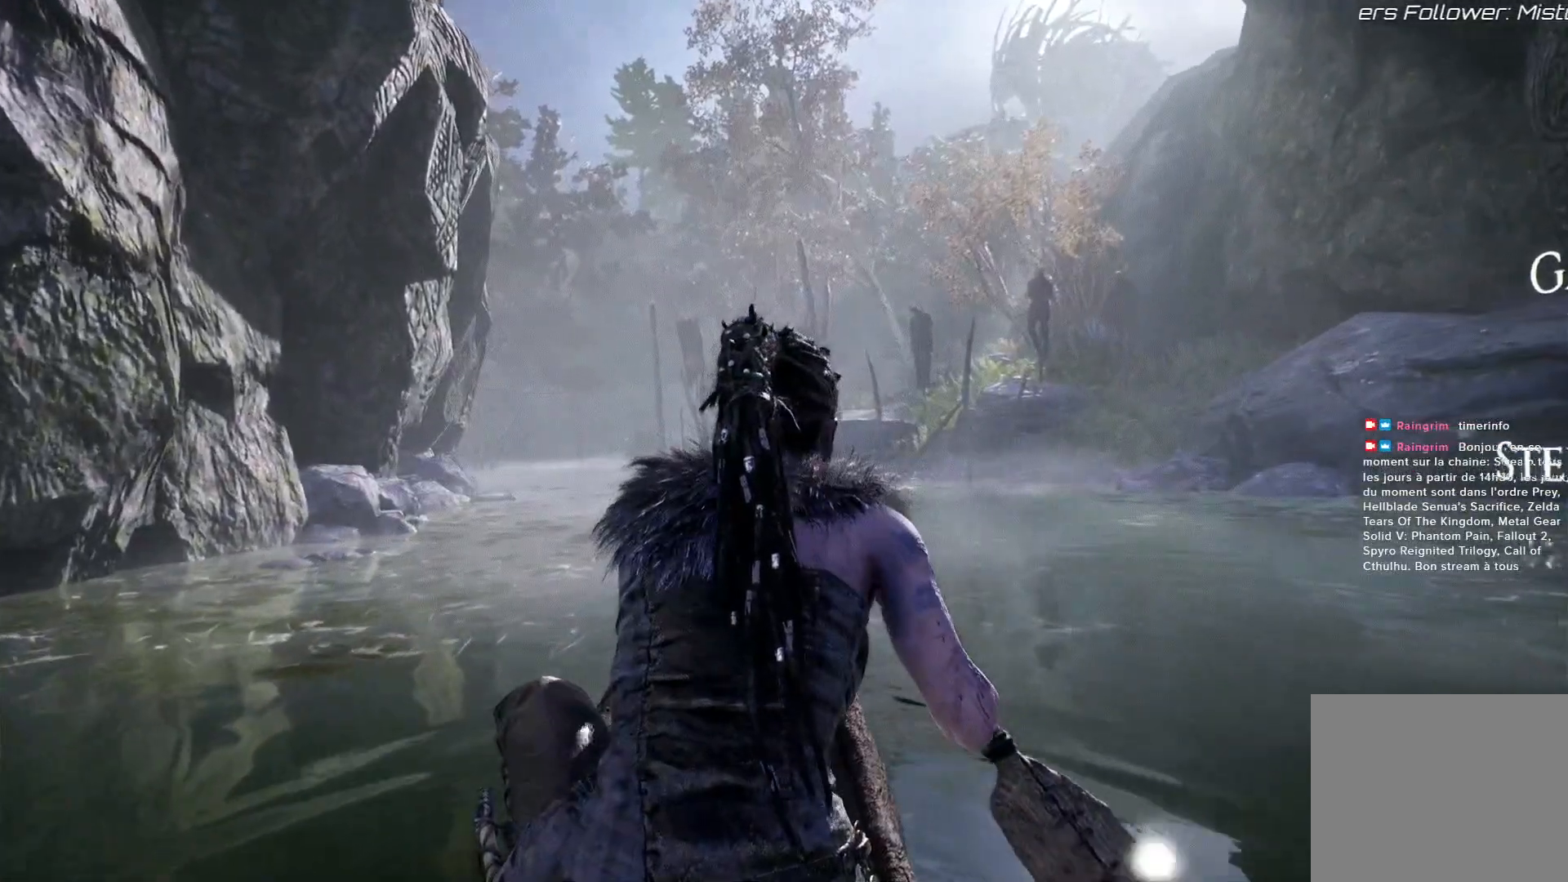
{"buttons": [], "left_stick": "center", "right_stick": "left", "events": []}
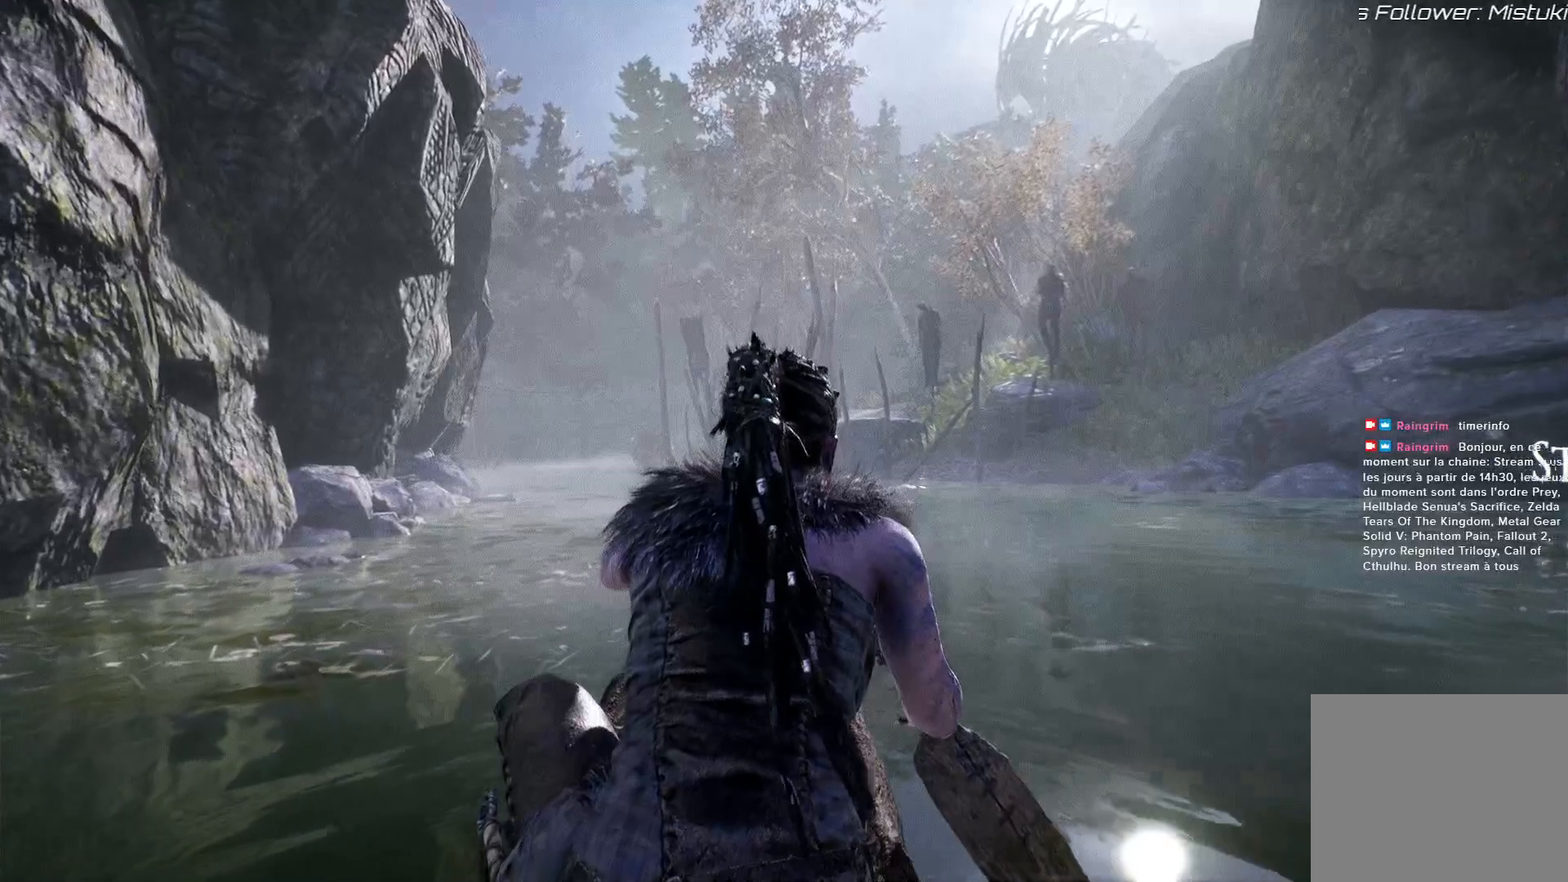
{"buttons": [], "left_stick": "center", "right_stick": "left", "events": []}
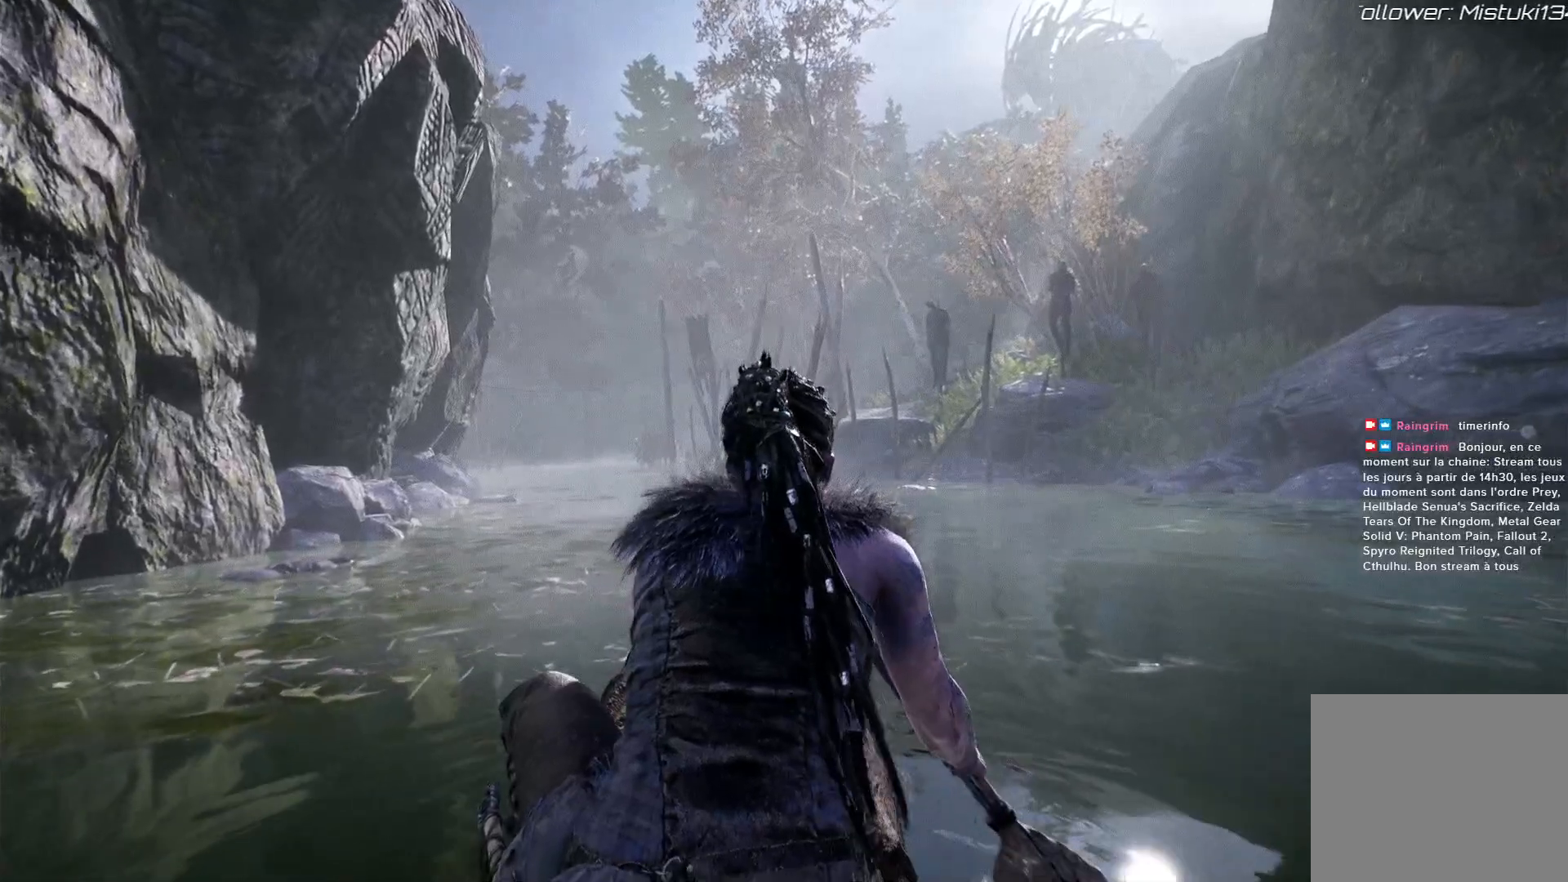
{"buttons": [], "left_stick": "center", "right_stick": "left", "events": []}
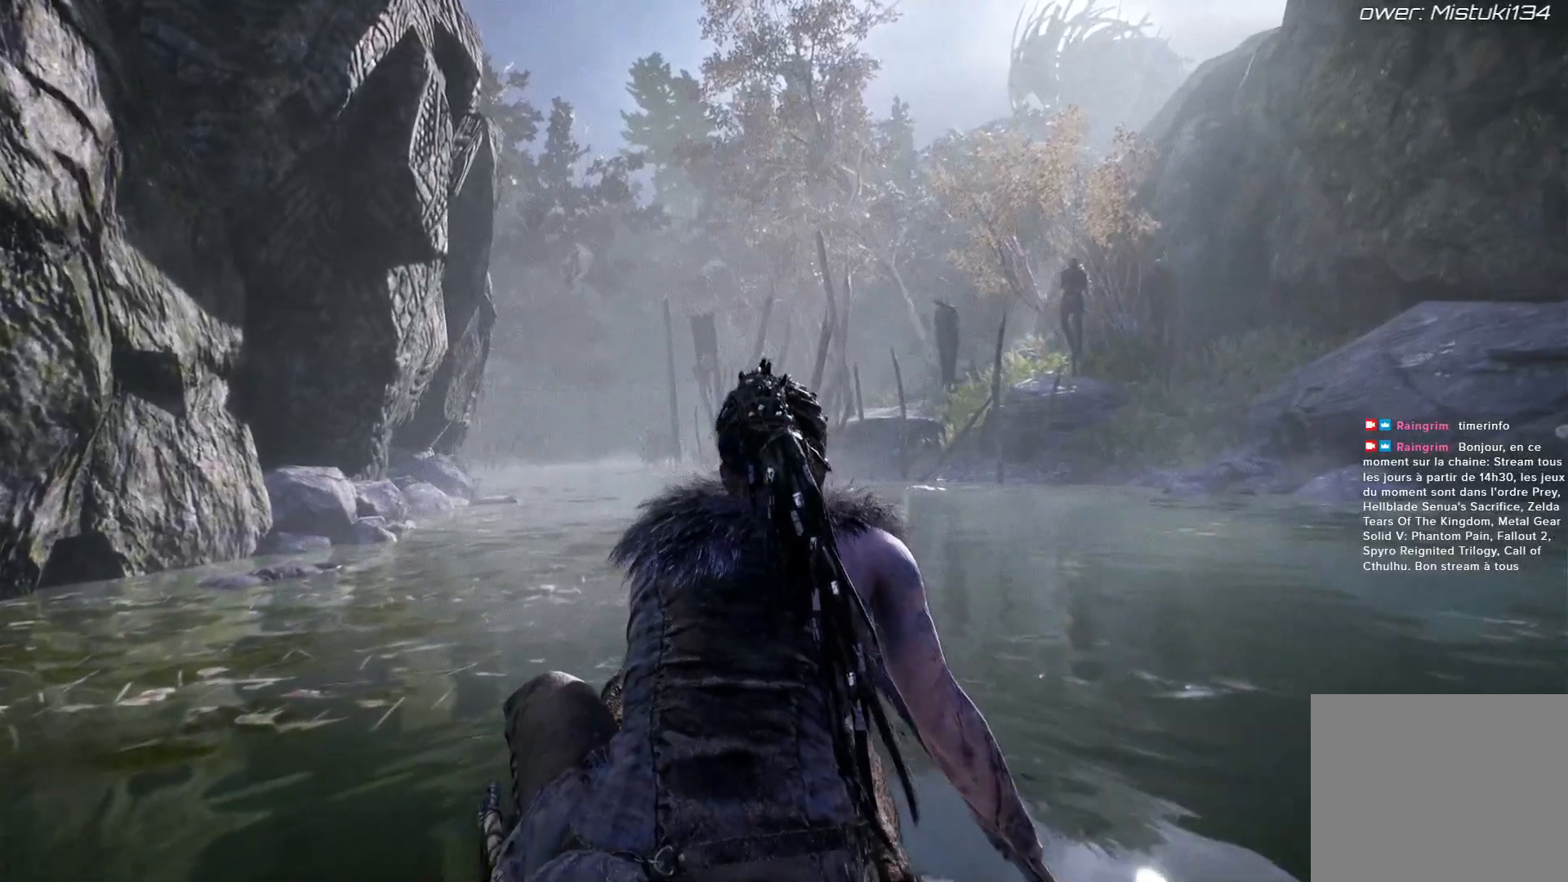
{"buttons": [], "left_stick": "center", "right_stick": "left", "events": []}
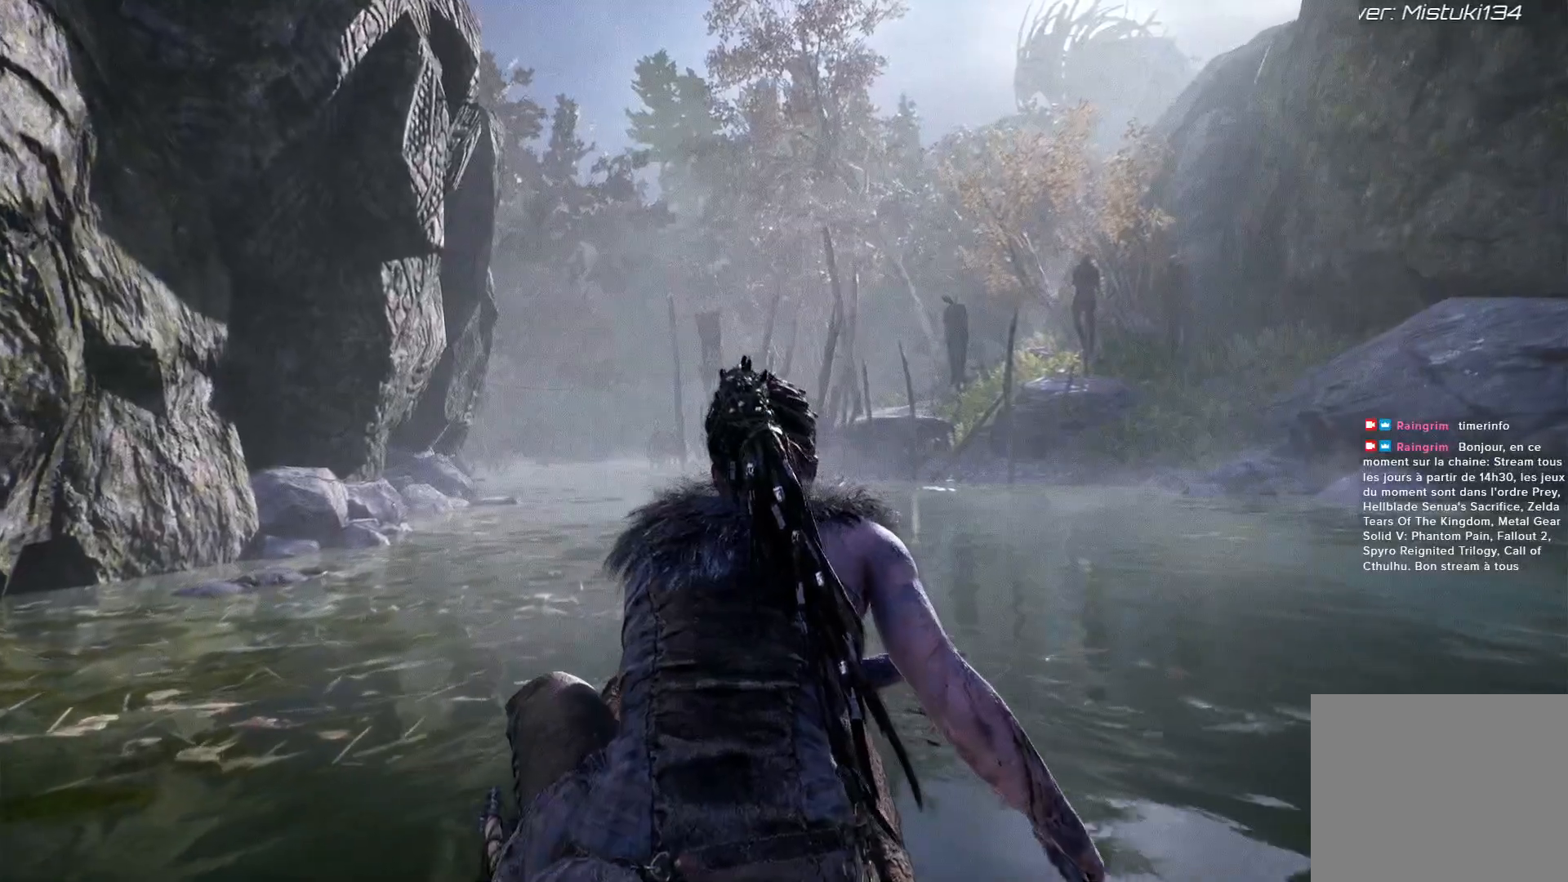
{"buttons": [], "left_stick": "center", "right_stick": "left", "events": []}
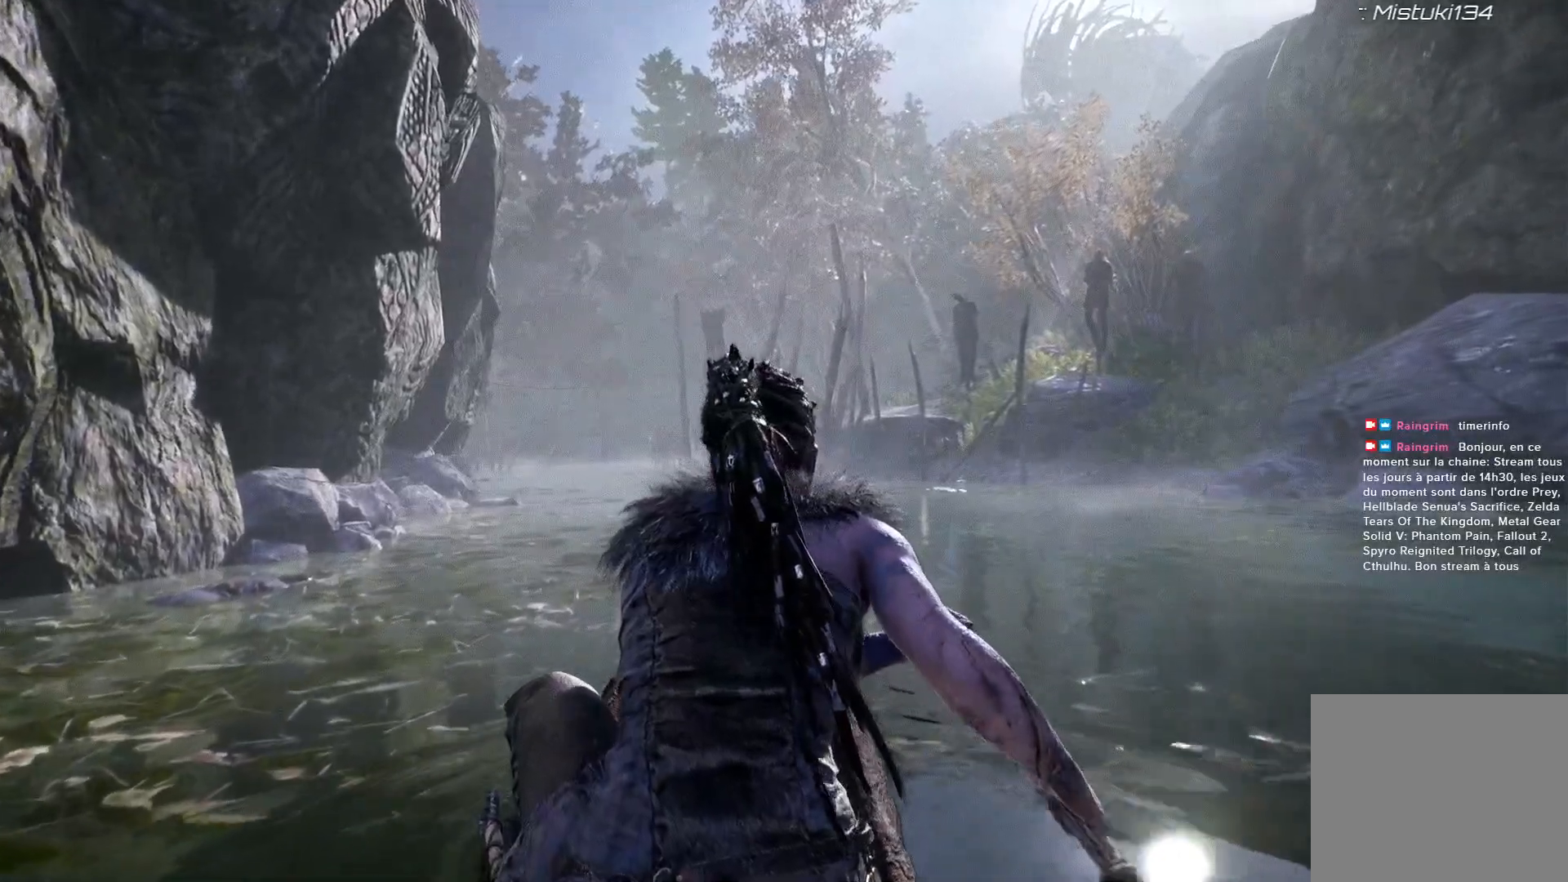
{"buttons": [], "left_stick": "center", "right_stick": "left", "events": []}
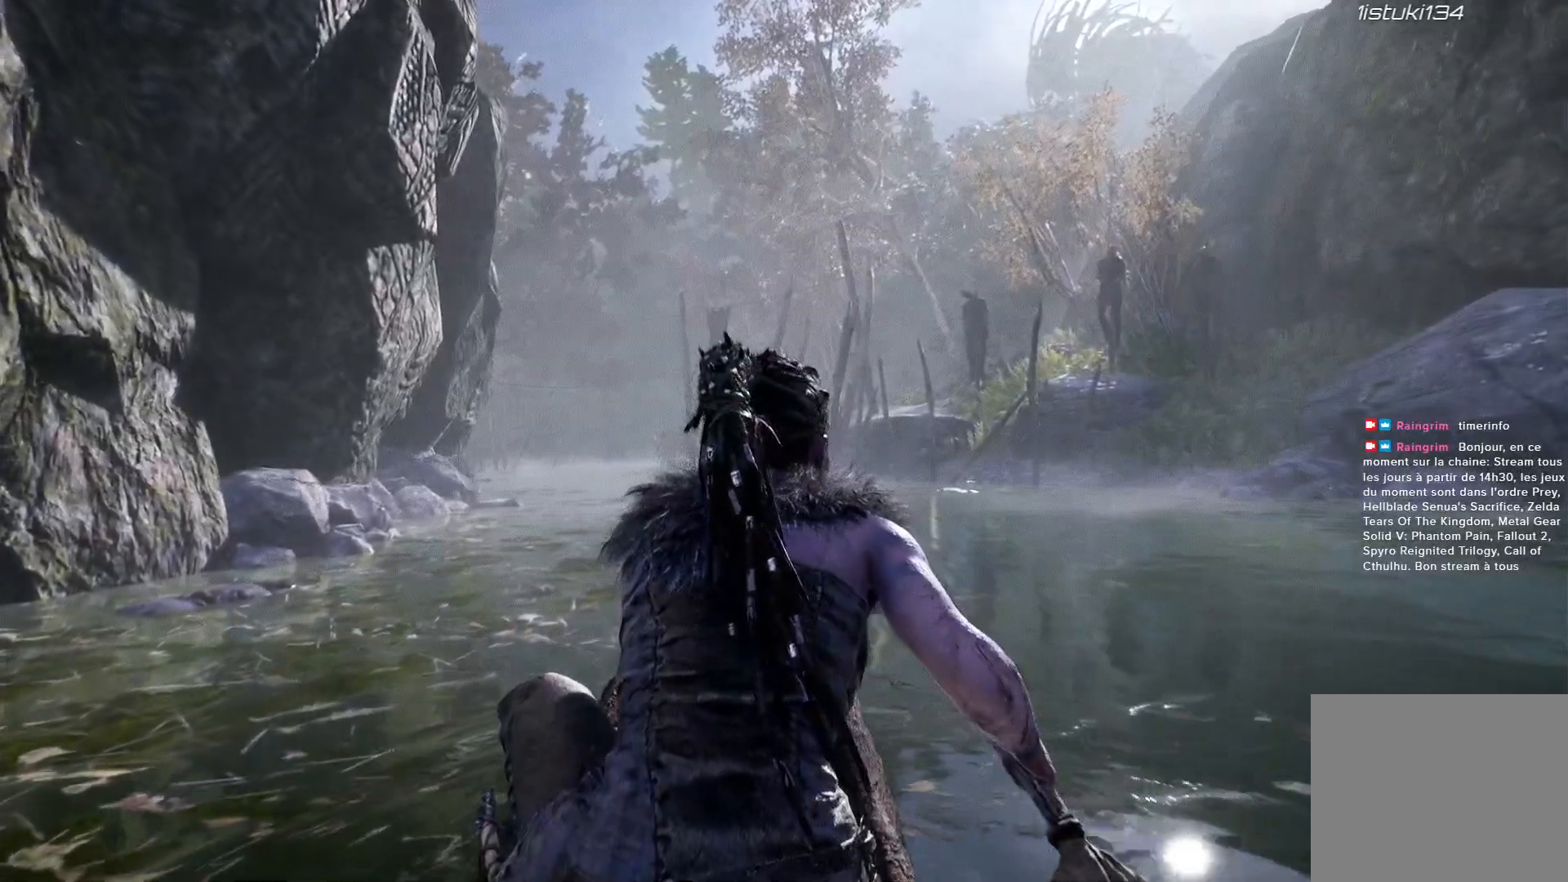
{"buttons": [], "left_stick": "center", "right_stick": "left", "events": []}
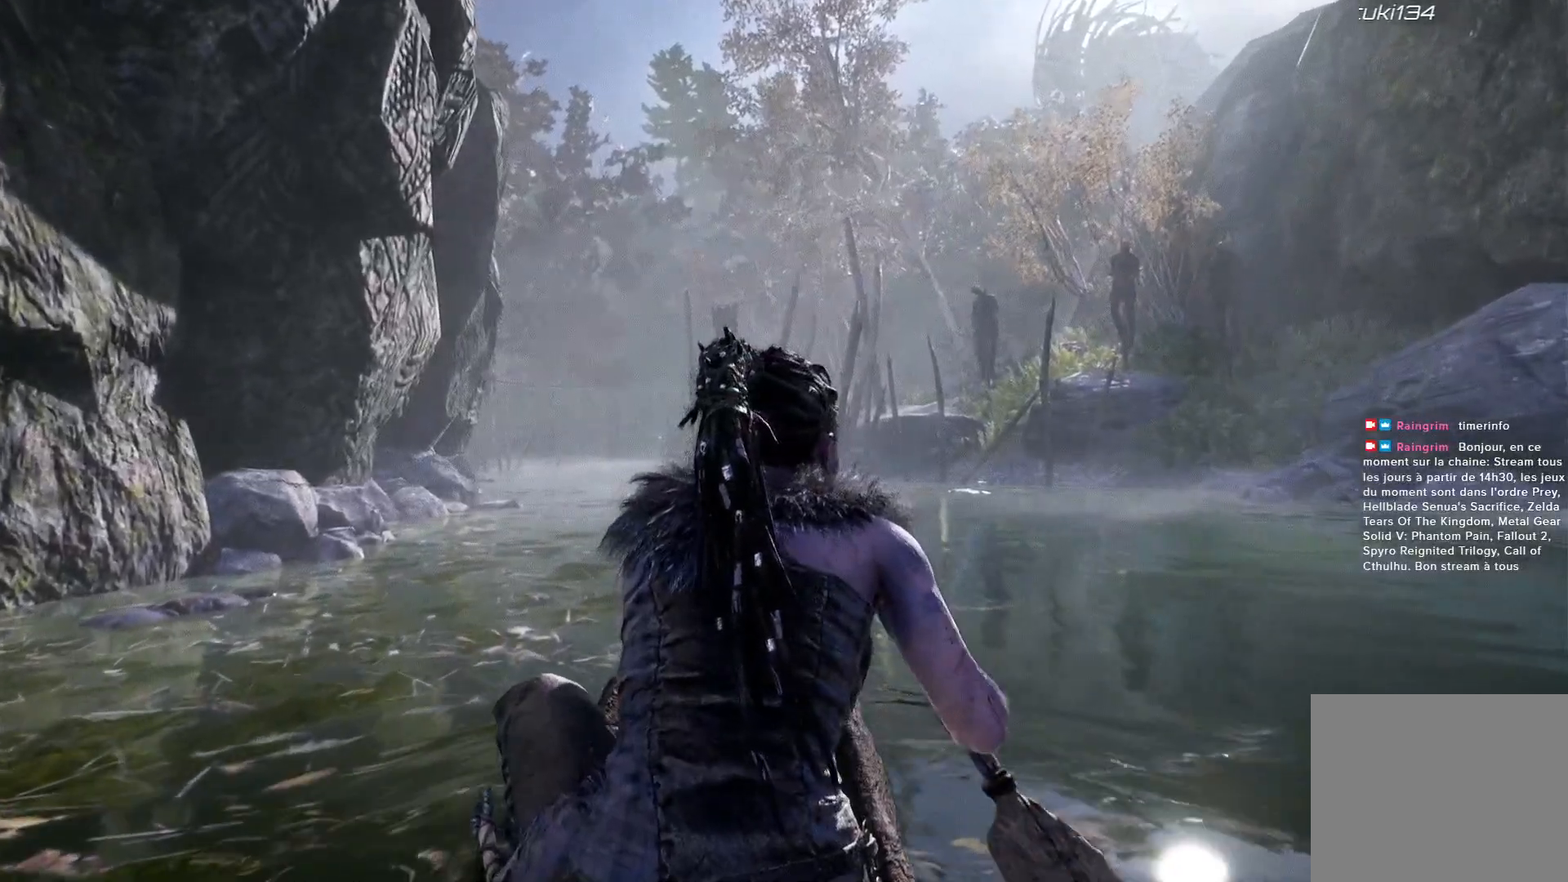
{"buttons": [], "left_stick": "center", "right_stick": "left", "events": []}
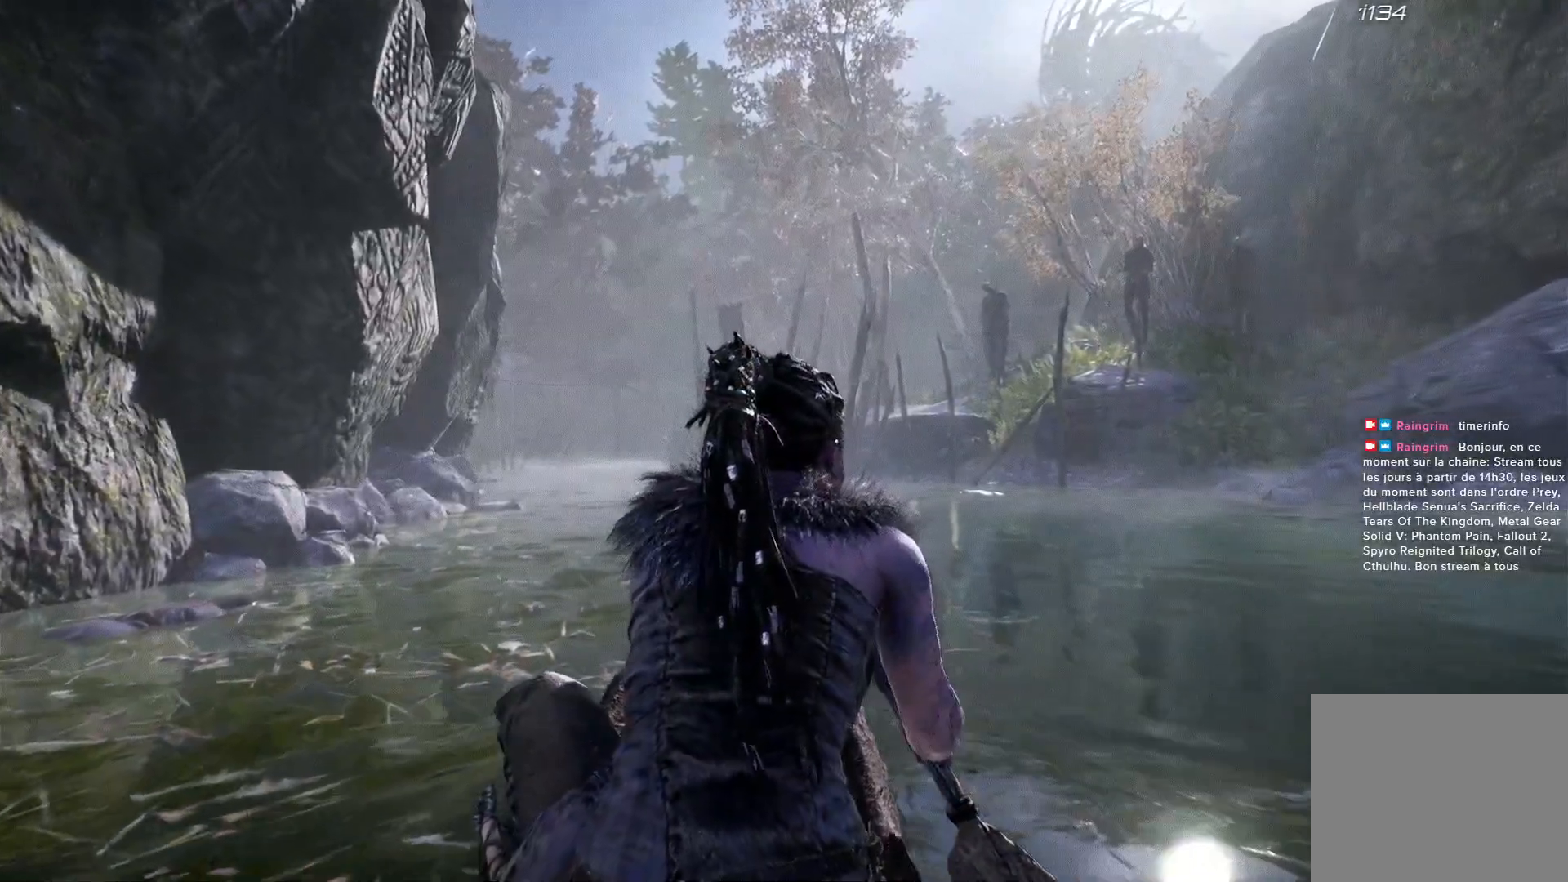
{"buttons": [], "left_stick": "center", "right_stick": "left", "events": []}
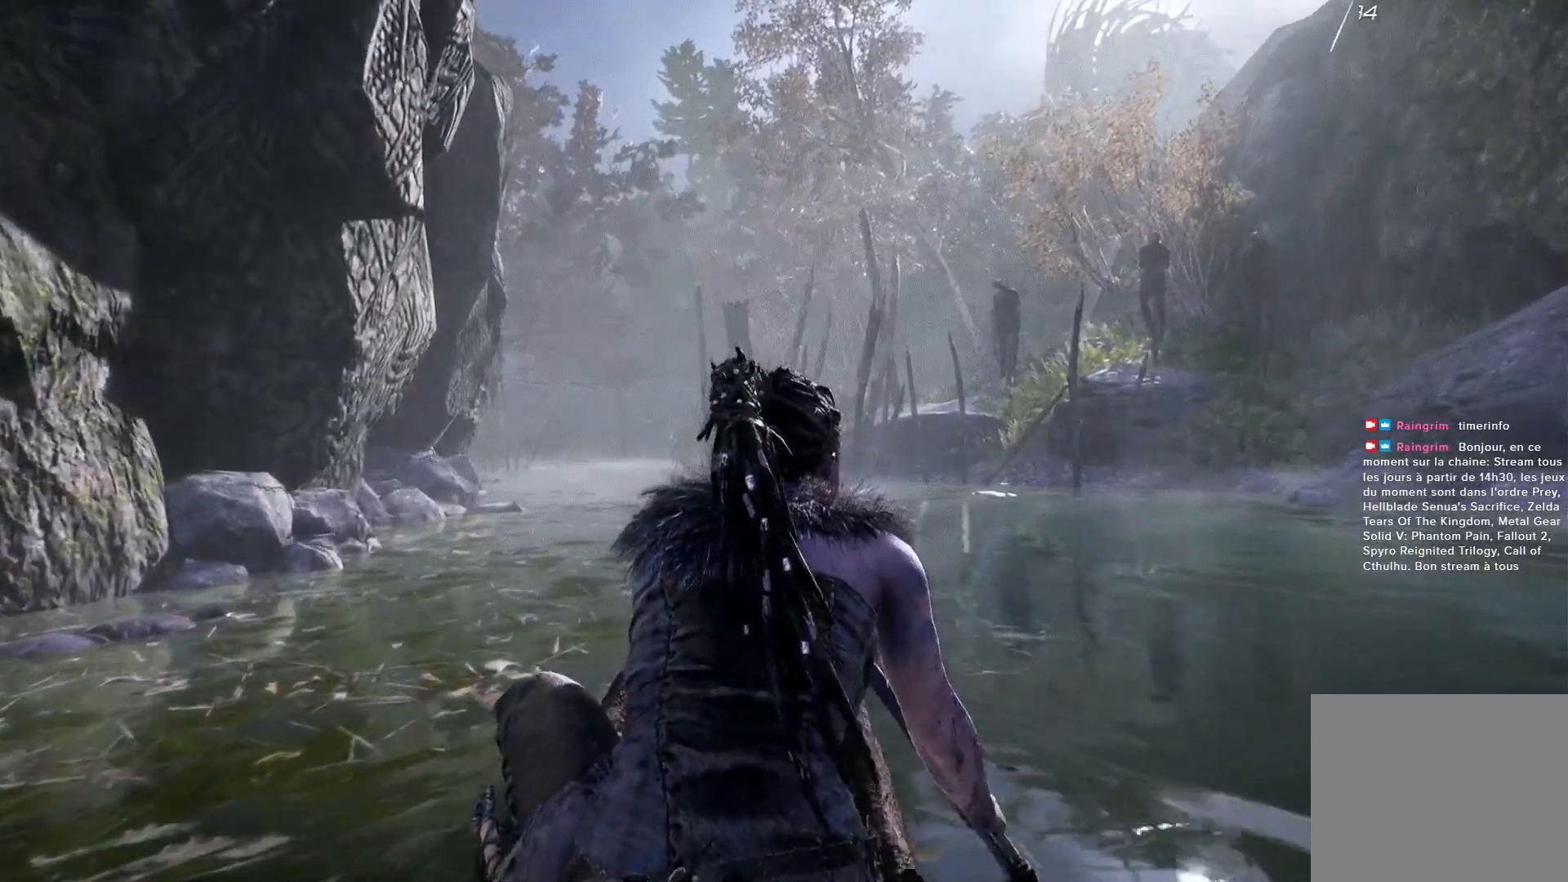
{"buttons": [], "left_stick": "center", "right_stick": "left", "events": []}
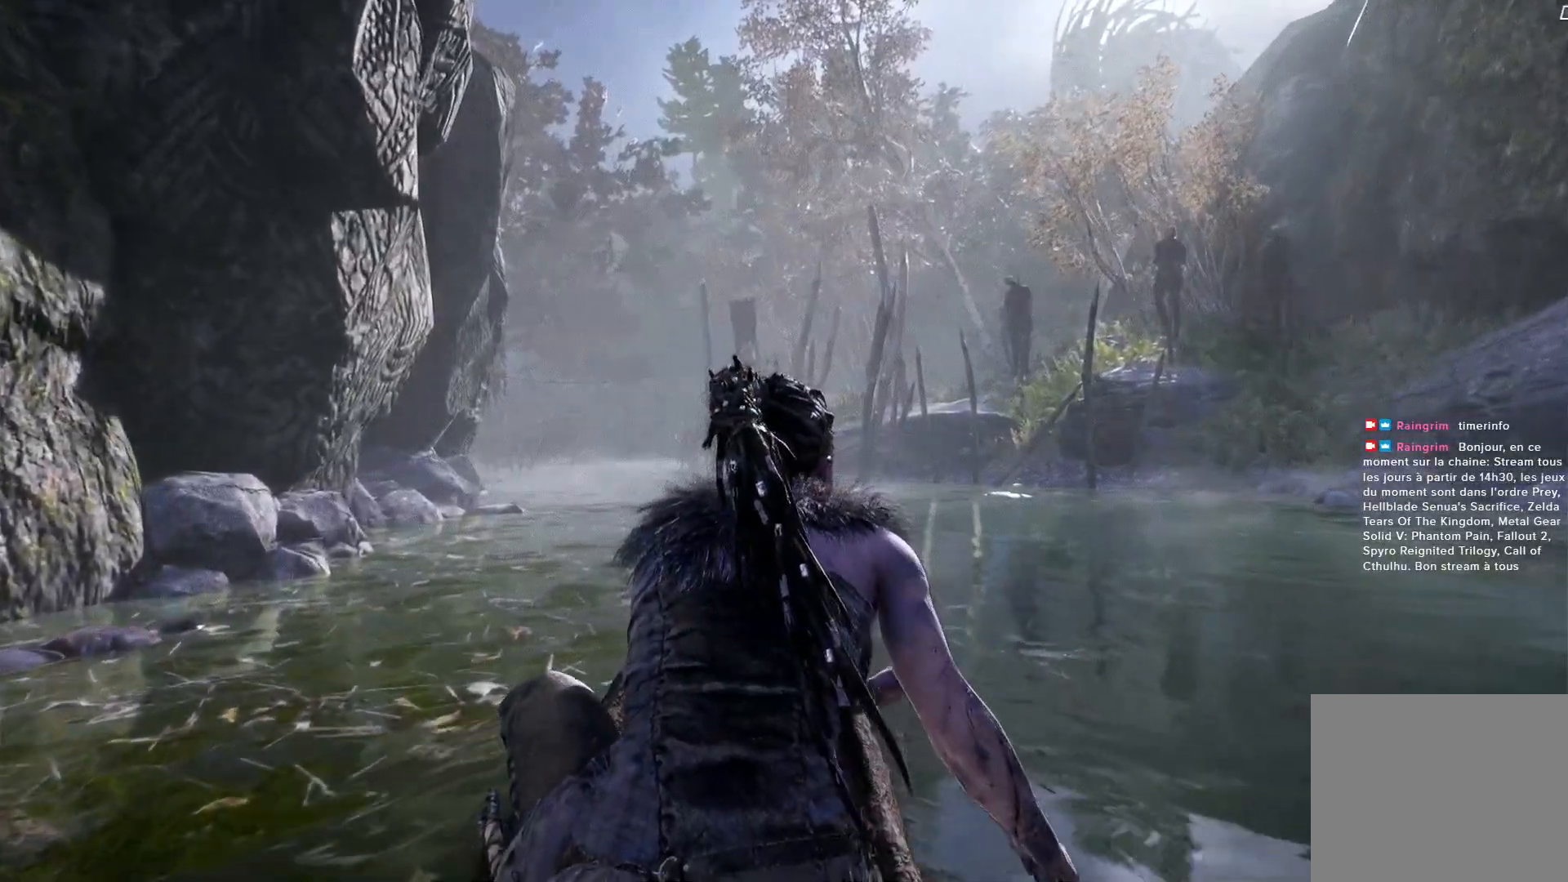
{"buttons": [], "left_stick": "center", "right_stick": "left", "events": []}
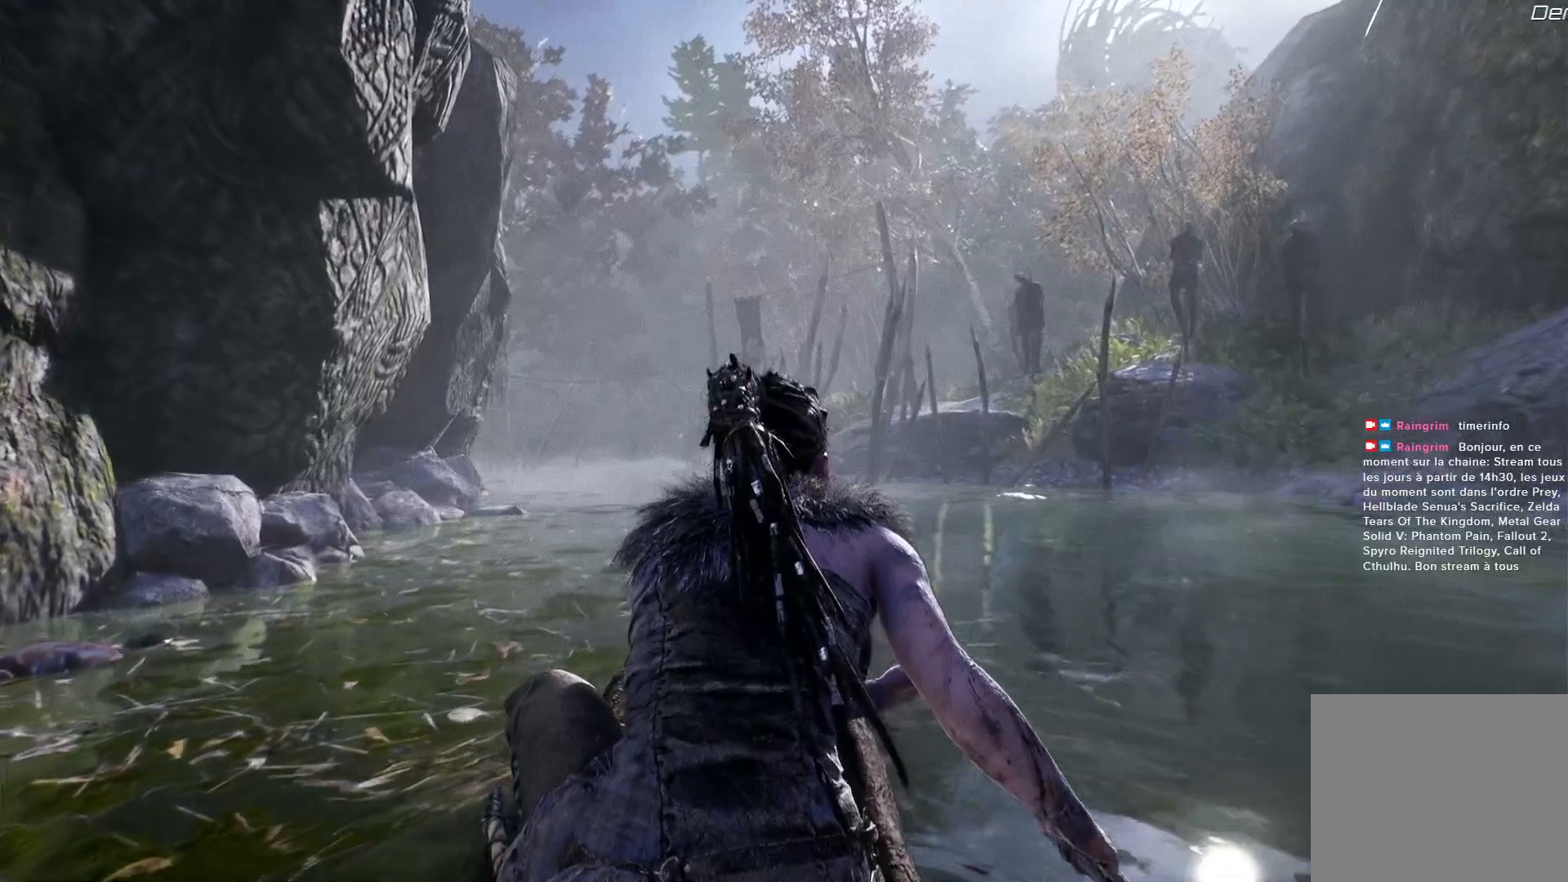
{"buttons": [], "left_stick": "center", "right_stick": "left", "events": []}
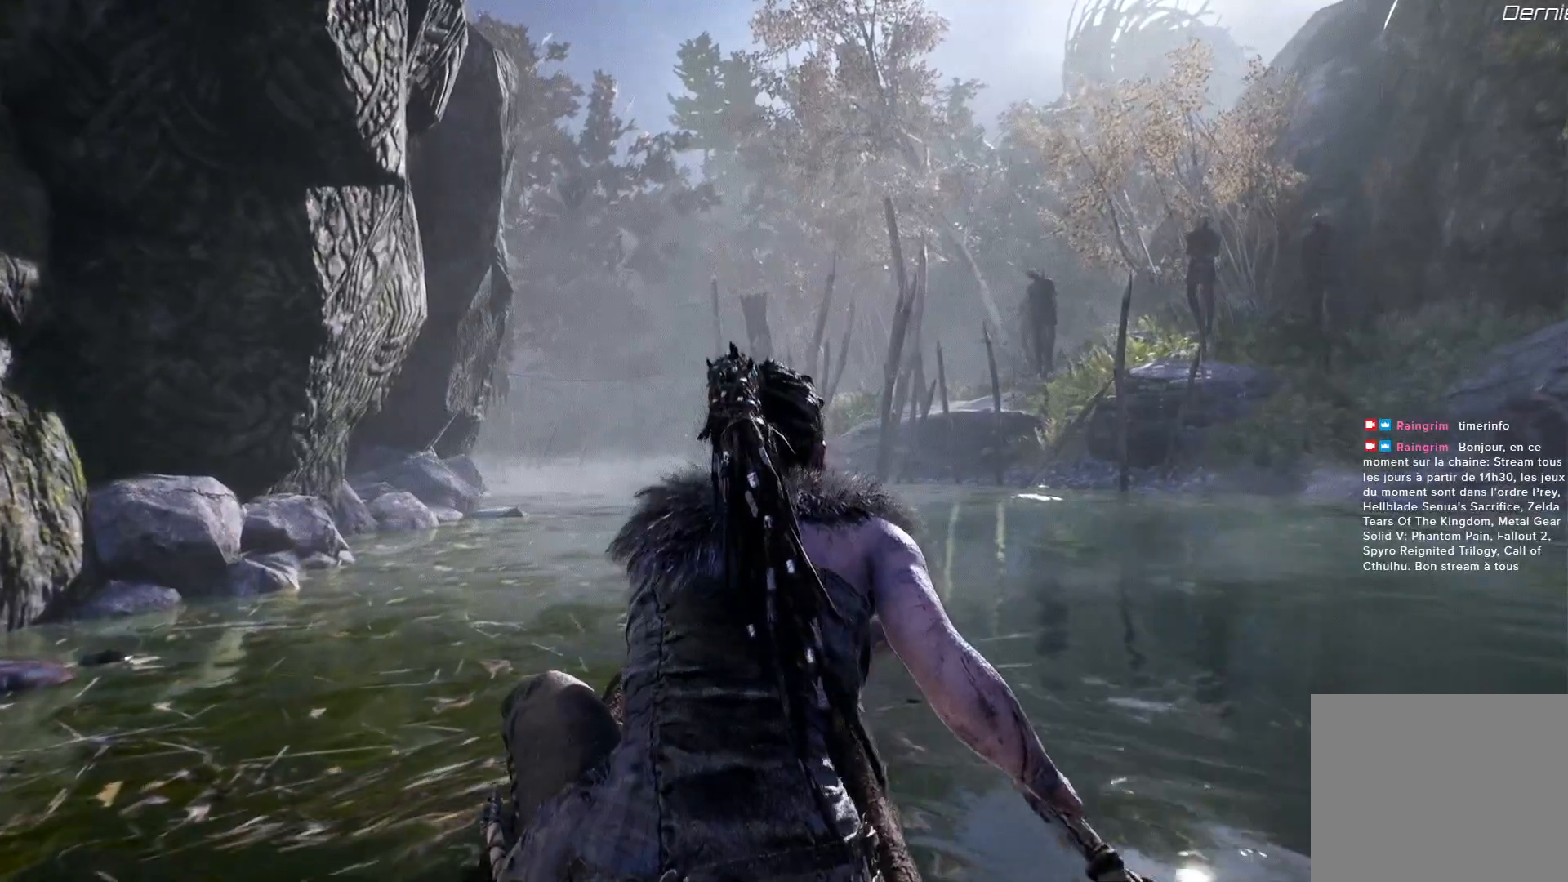
{"buttons": [], "left_stick": "center", "right_stick": "left", "events": []}
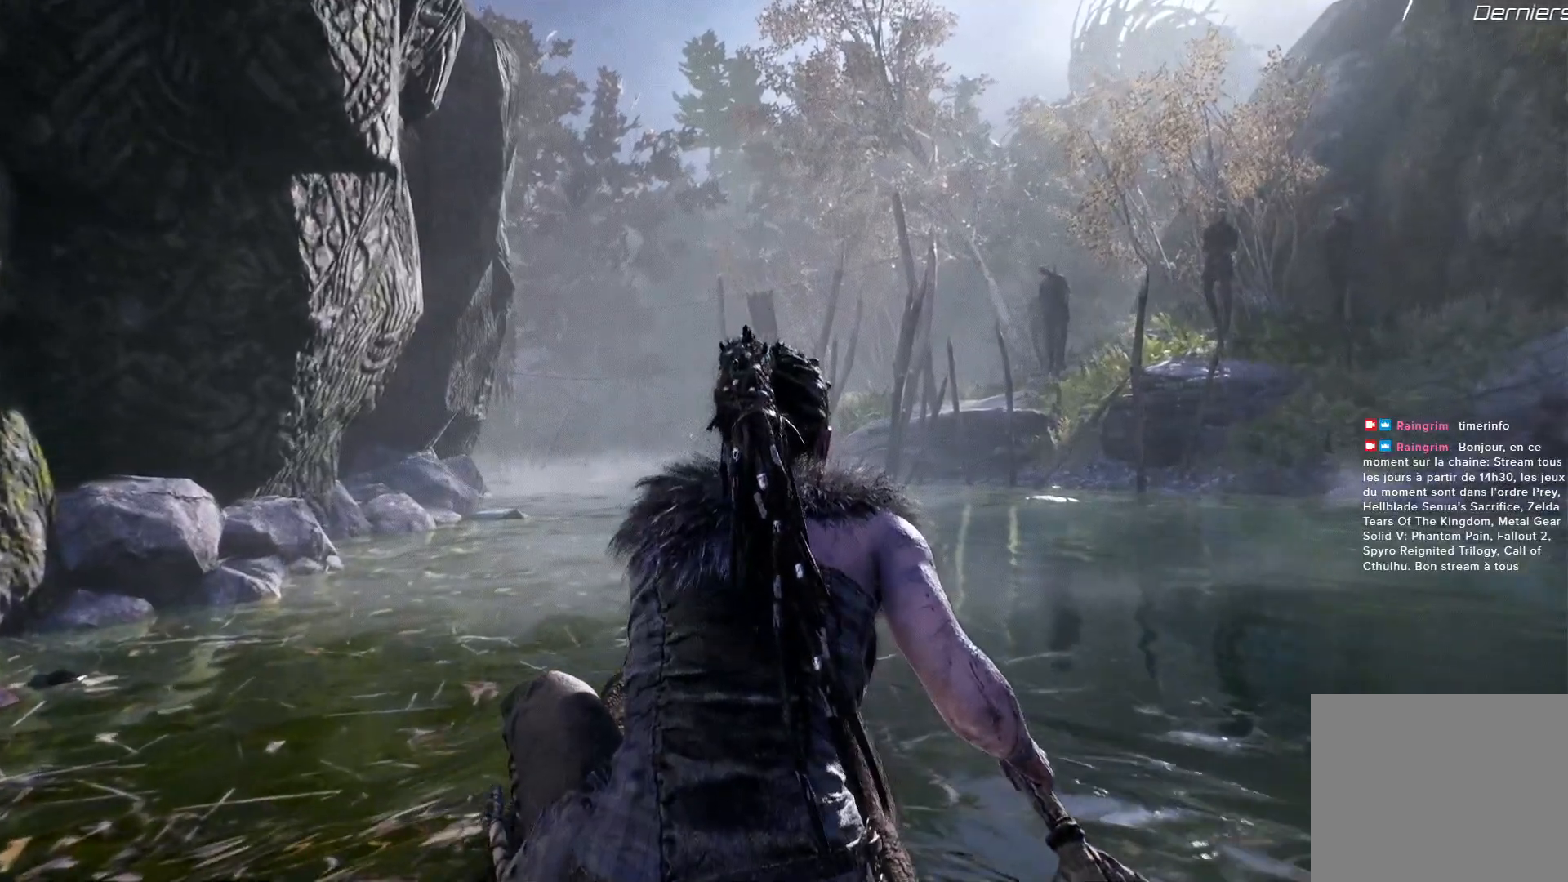
{"buttons": [], "left_stick": "center", "right_stick": "left", "events": []}
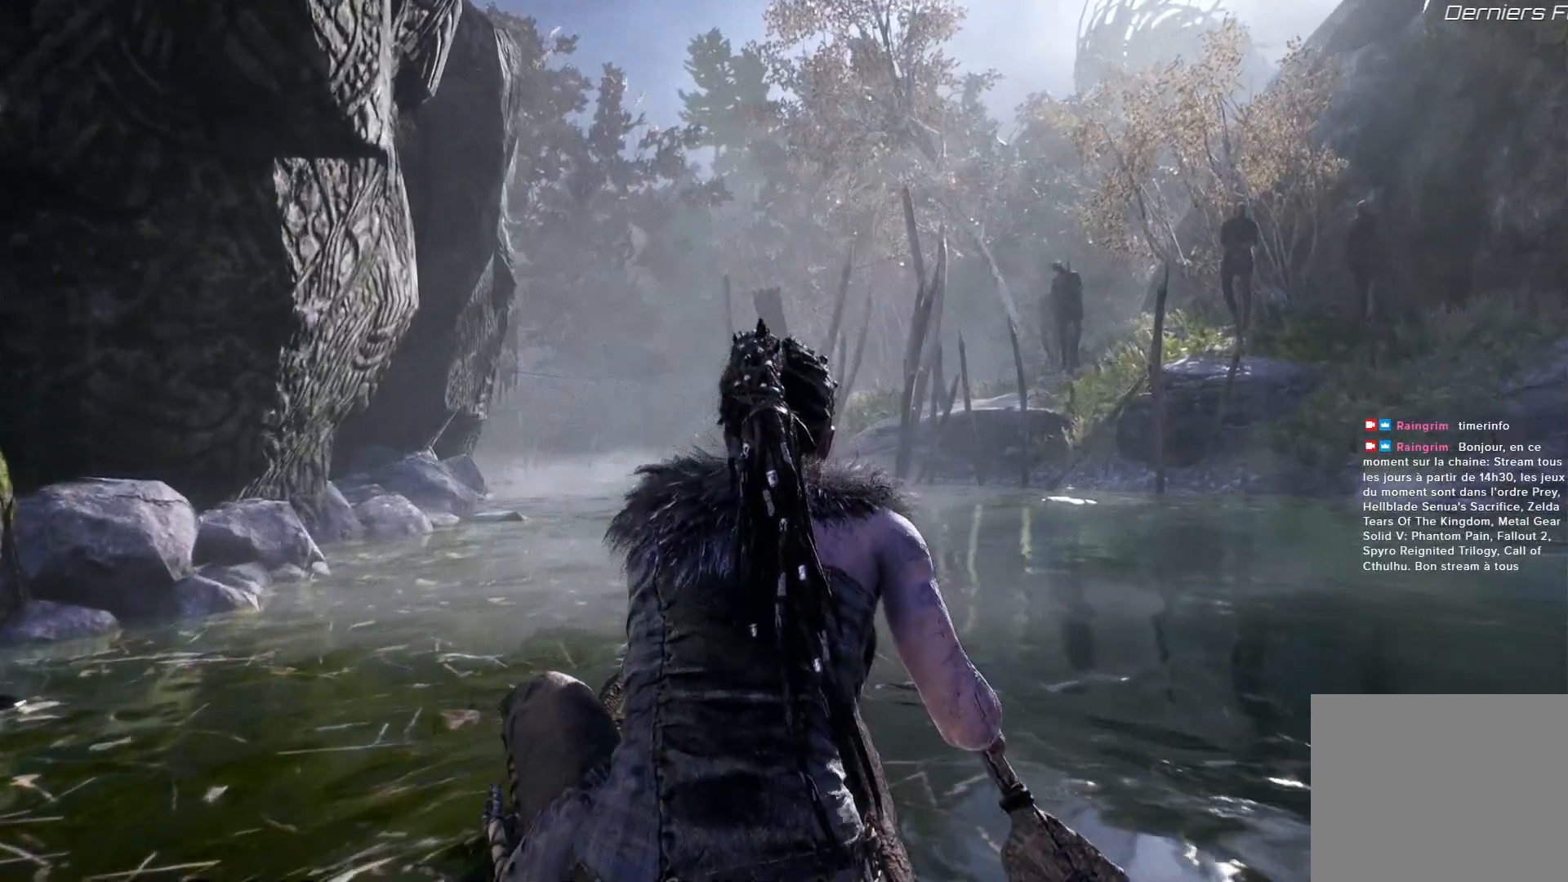
{"buttons": [], "left_stick": "center", "right_stick": "left", "events": []}
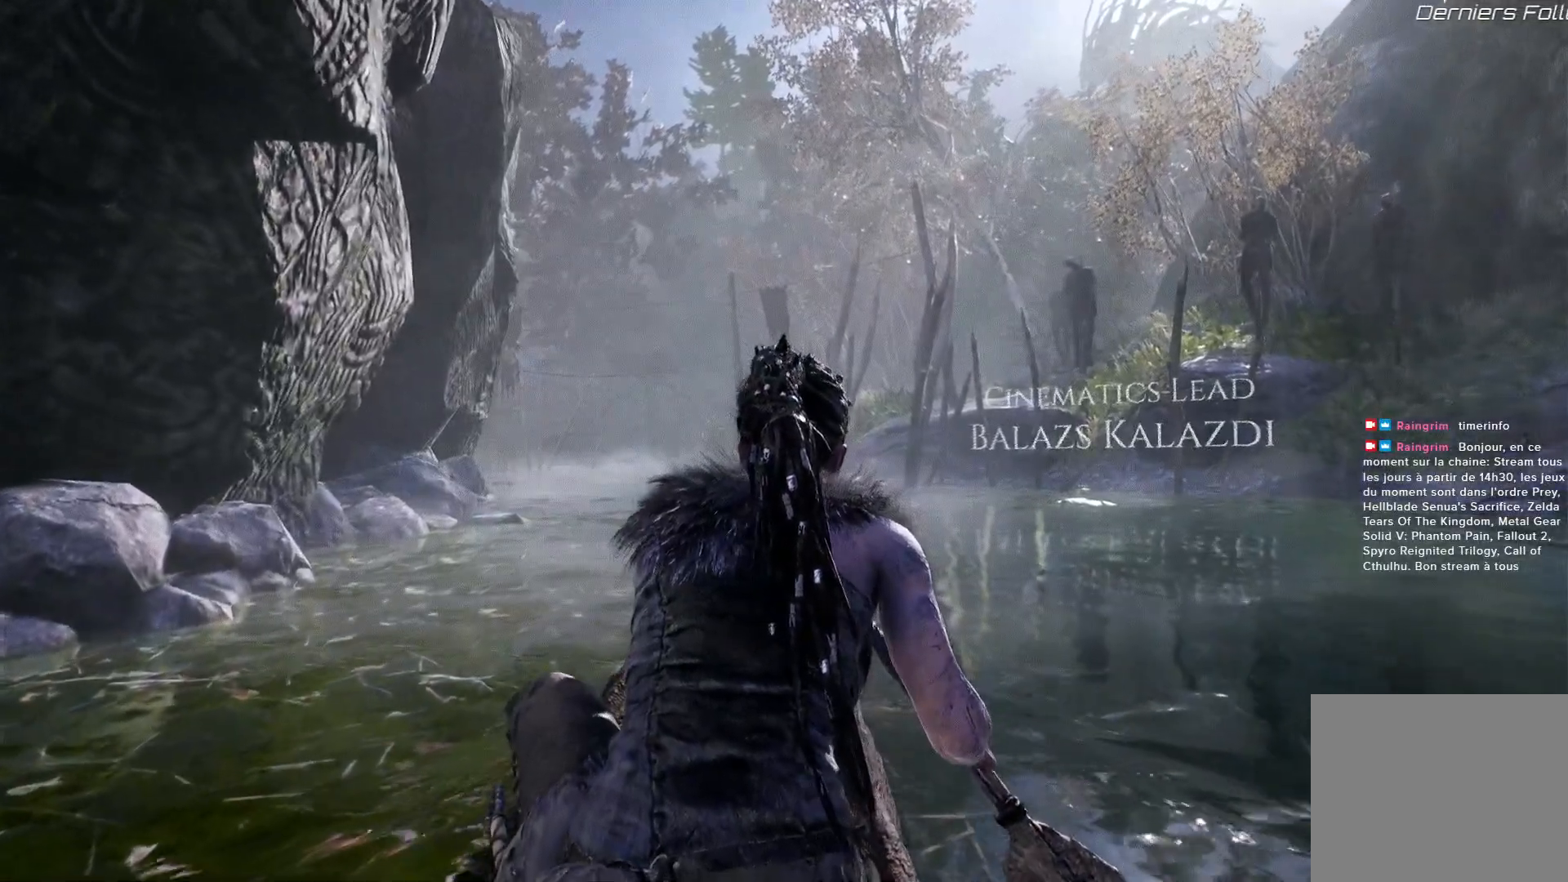
{"buttons": [], "left_stick": "center", "right_stick": "left", "events": []}
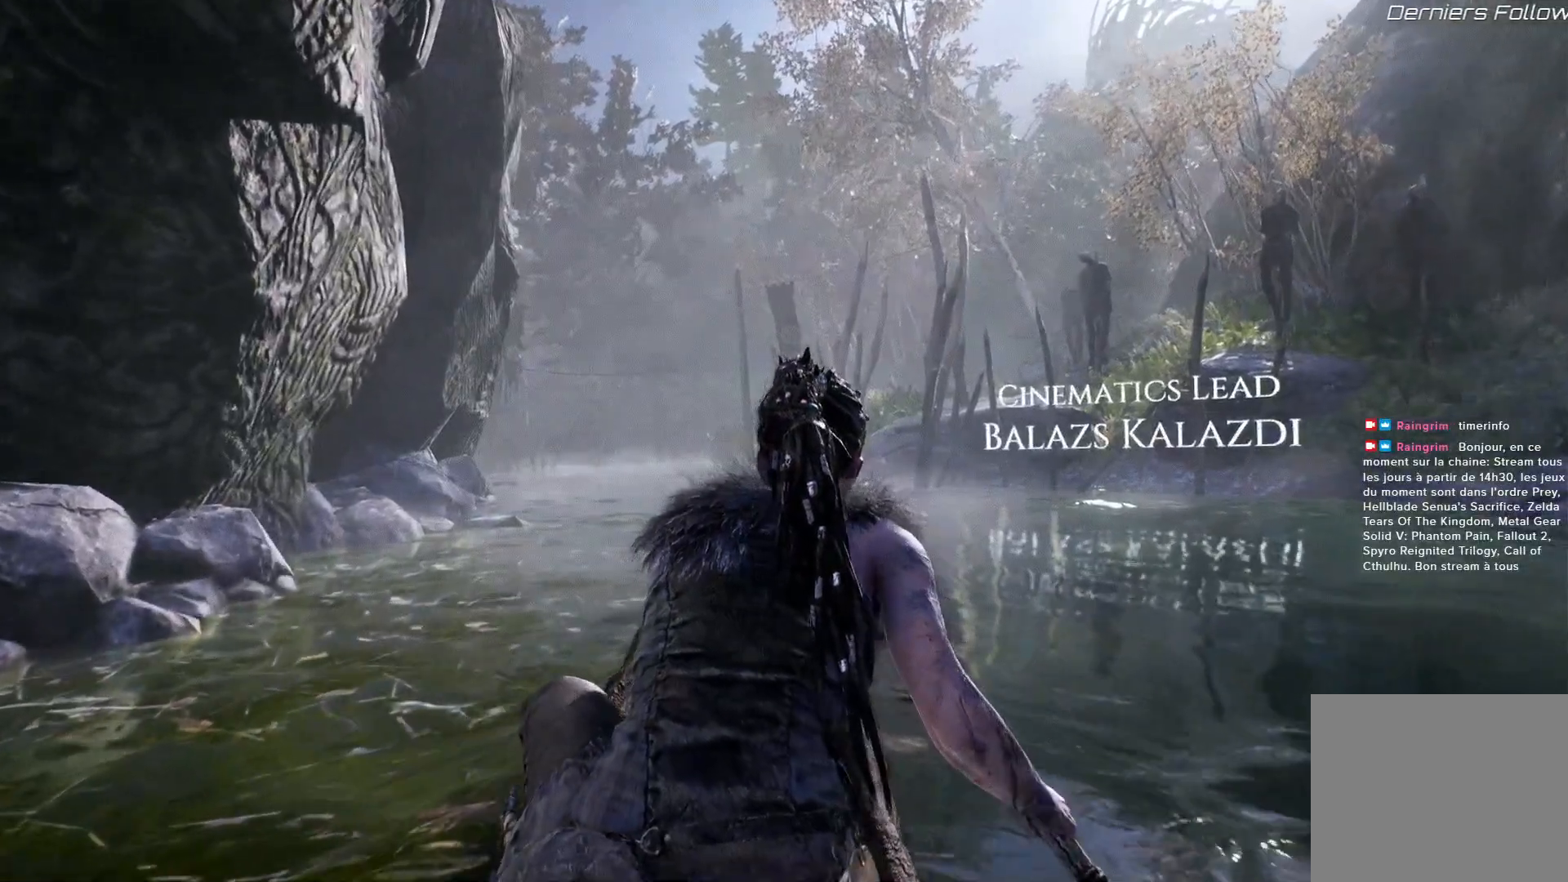
{"buttons": [], "left_stick": "center", "right_stick": "left", "events": []}
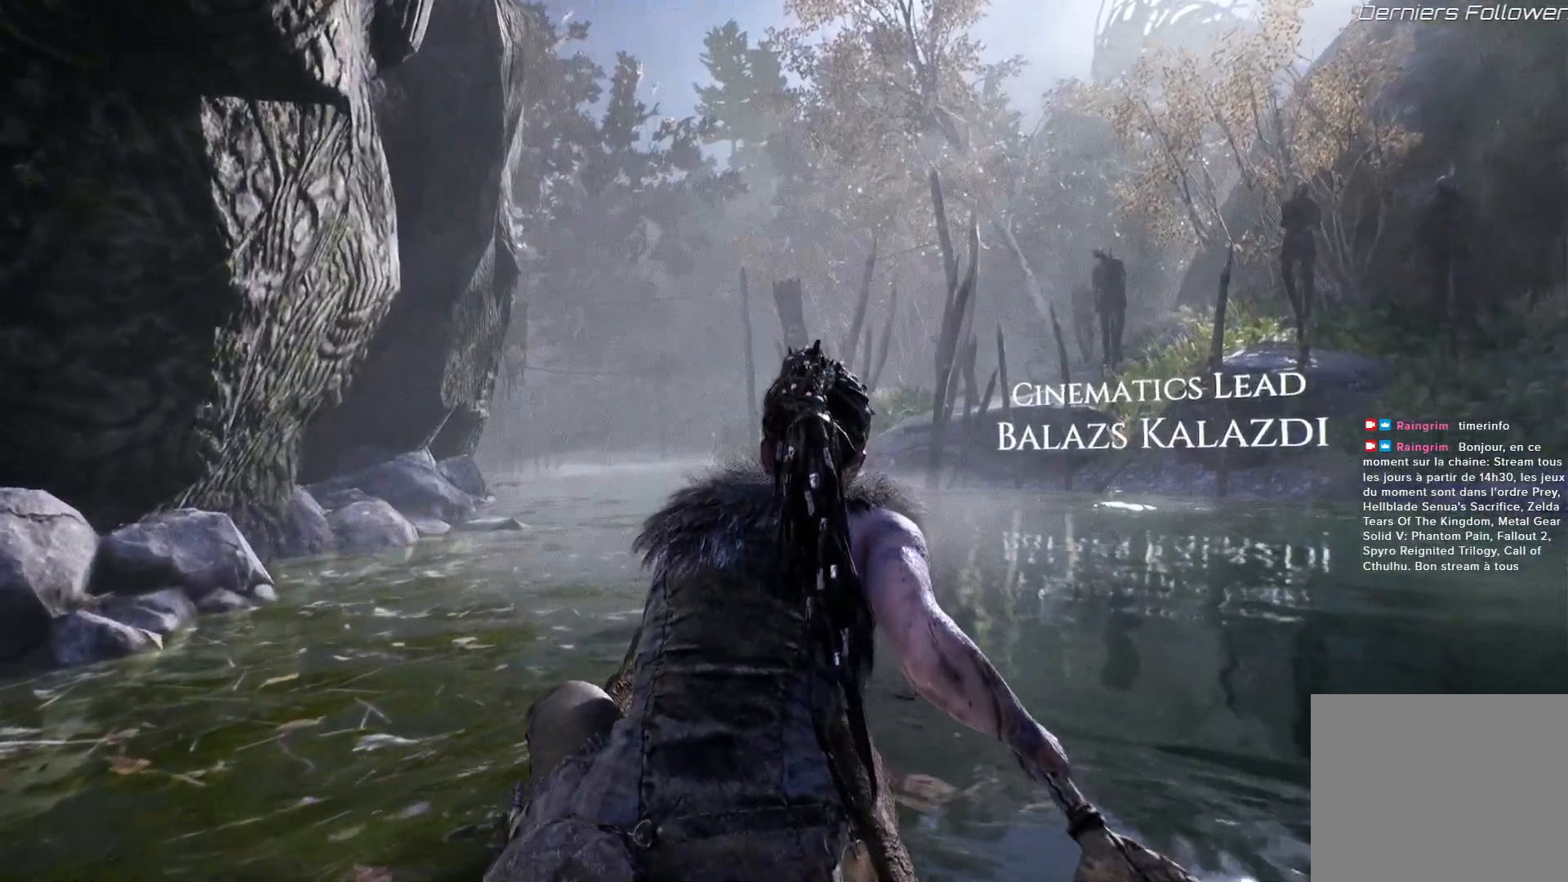
{"buttons": [], "left_stick": "center", "right_stick": "left", "events": []}
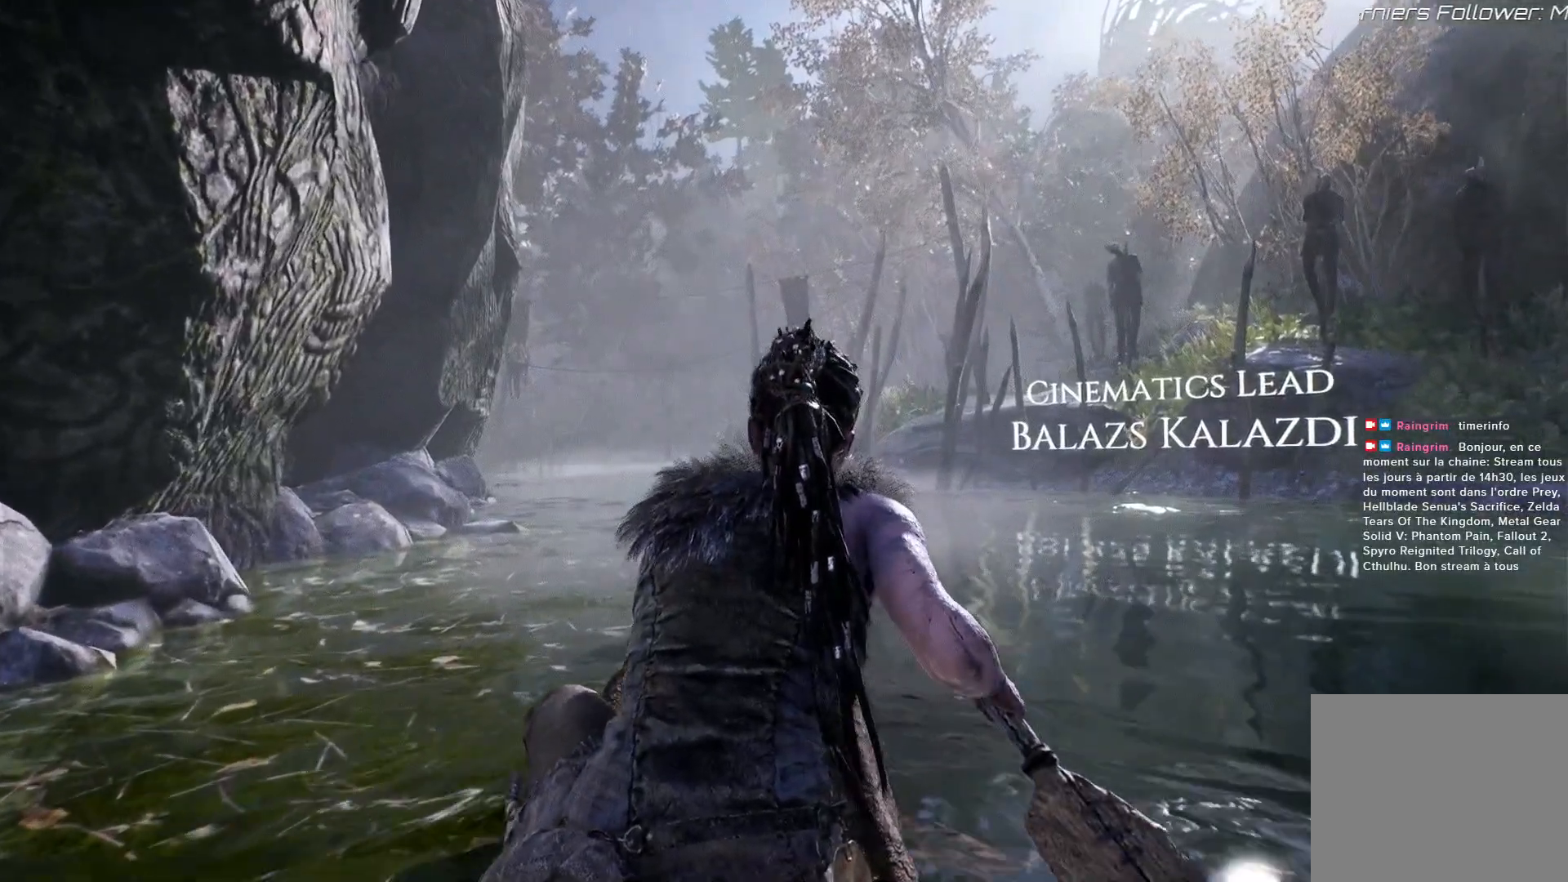
{"buttons": [], "left_stick": "center", "right_stick": "left", "events": []}
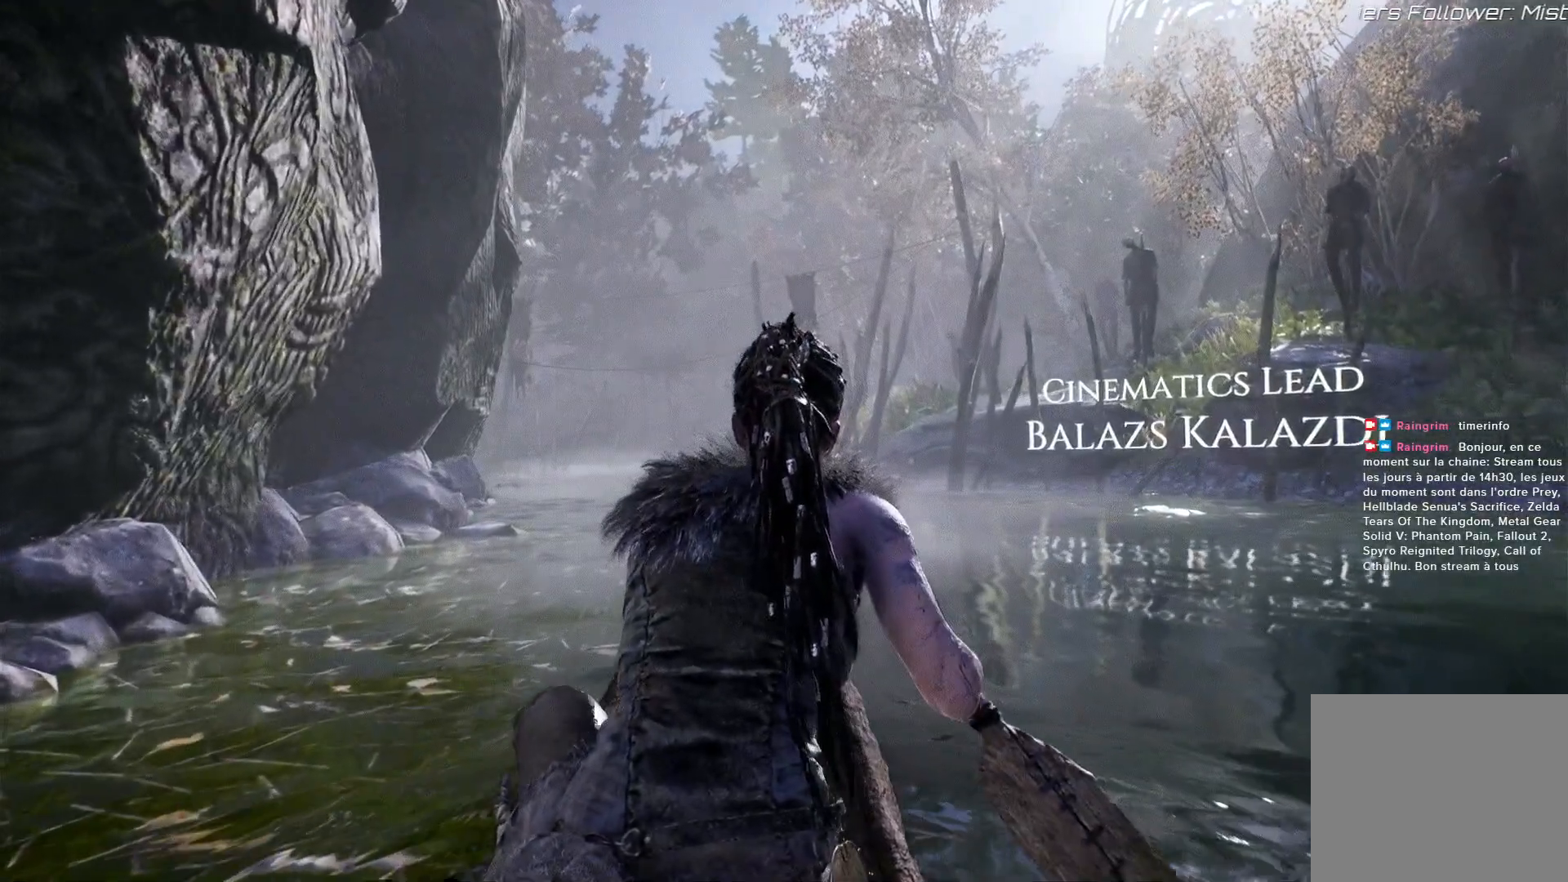
{"buttons": [], "left_stick": "center", "right_stick": "left", "events": []}
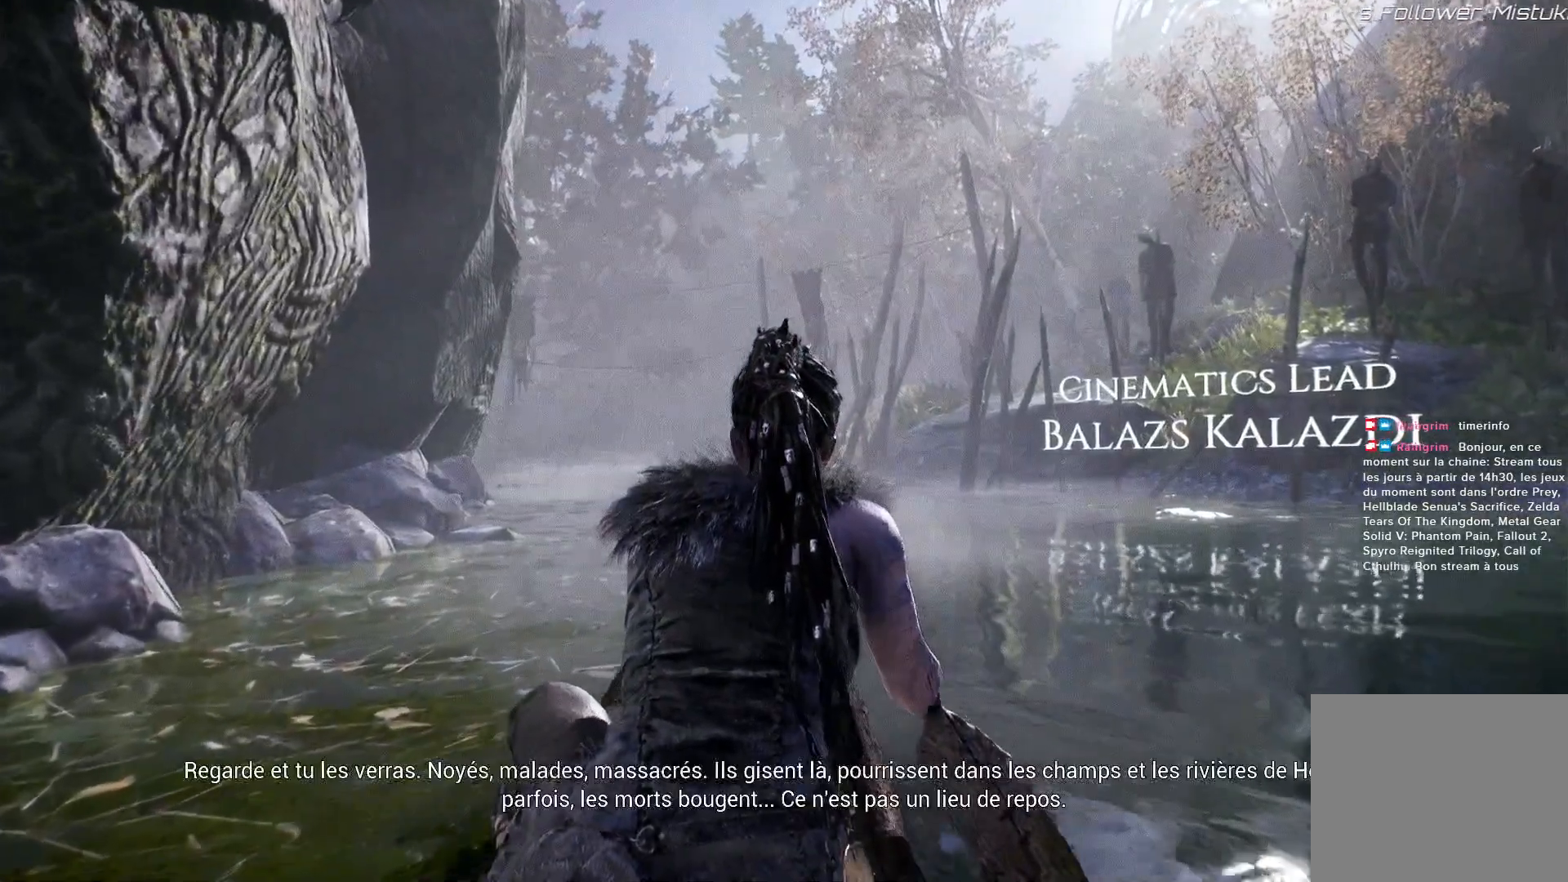
{"buttons": [], "left_stick": "center", "right_stick": "left", "events": []}
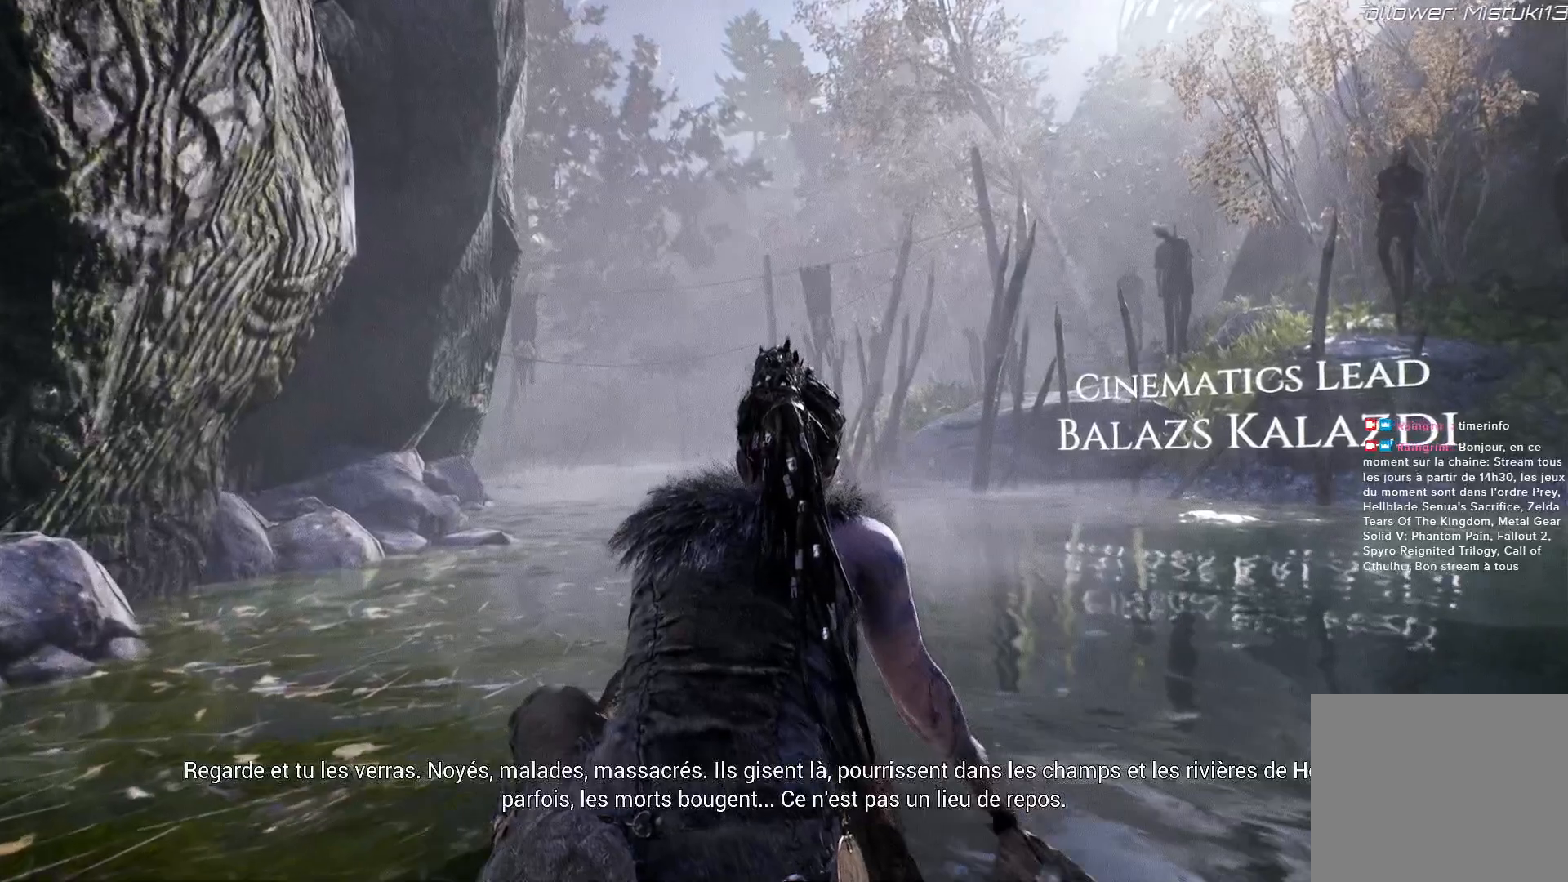
{"buttons": [], "left_stick": "center", "right_stick": "left", "events": []}
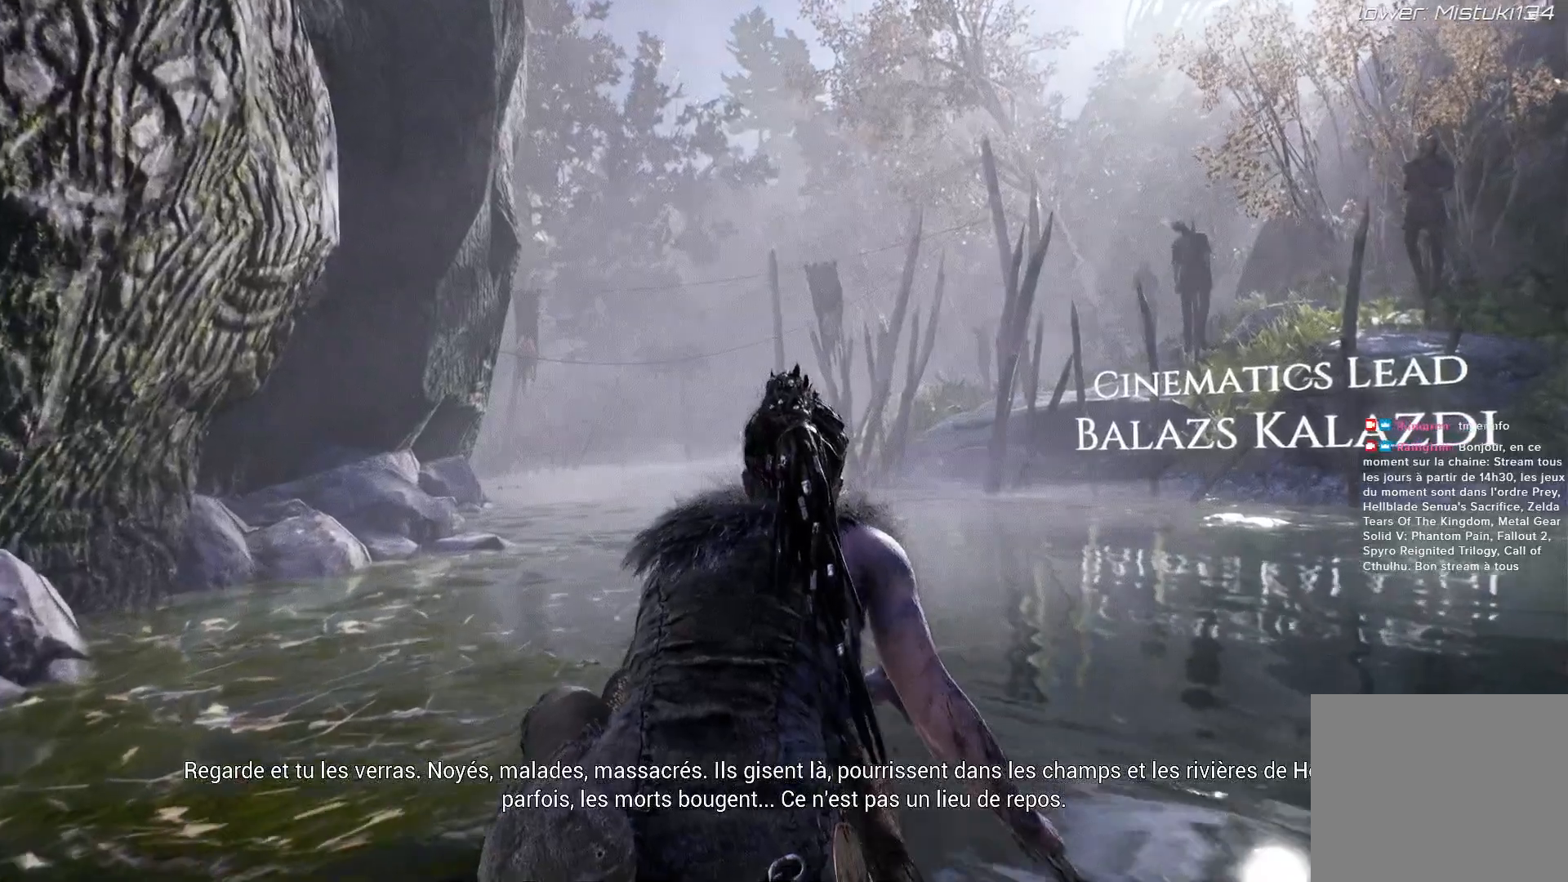
{"buttons": [], "left_stick": "center", "right_stick": "left", "events": []}
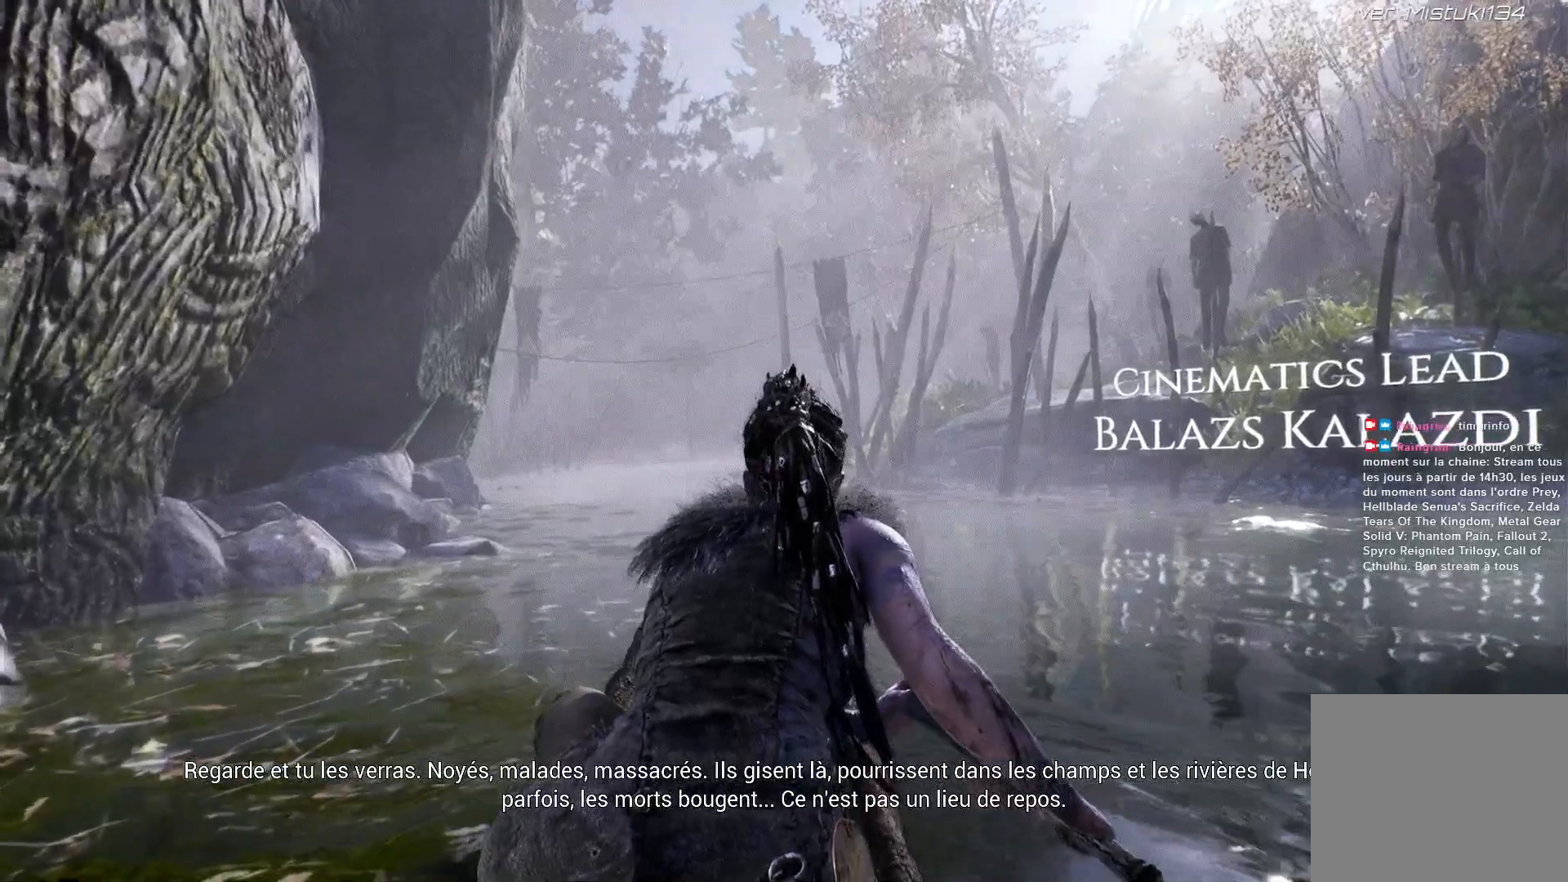
{"buttons": [], "left_stick": "center", "right_stick": "left", "events": []}